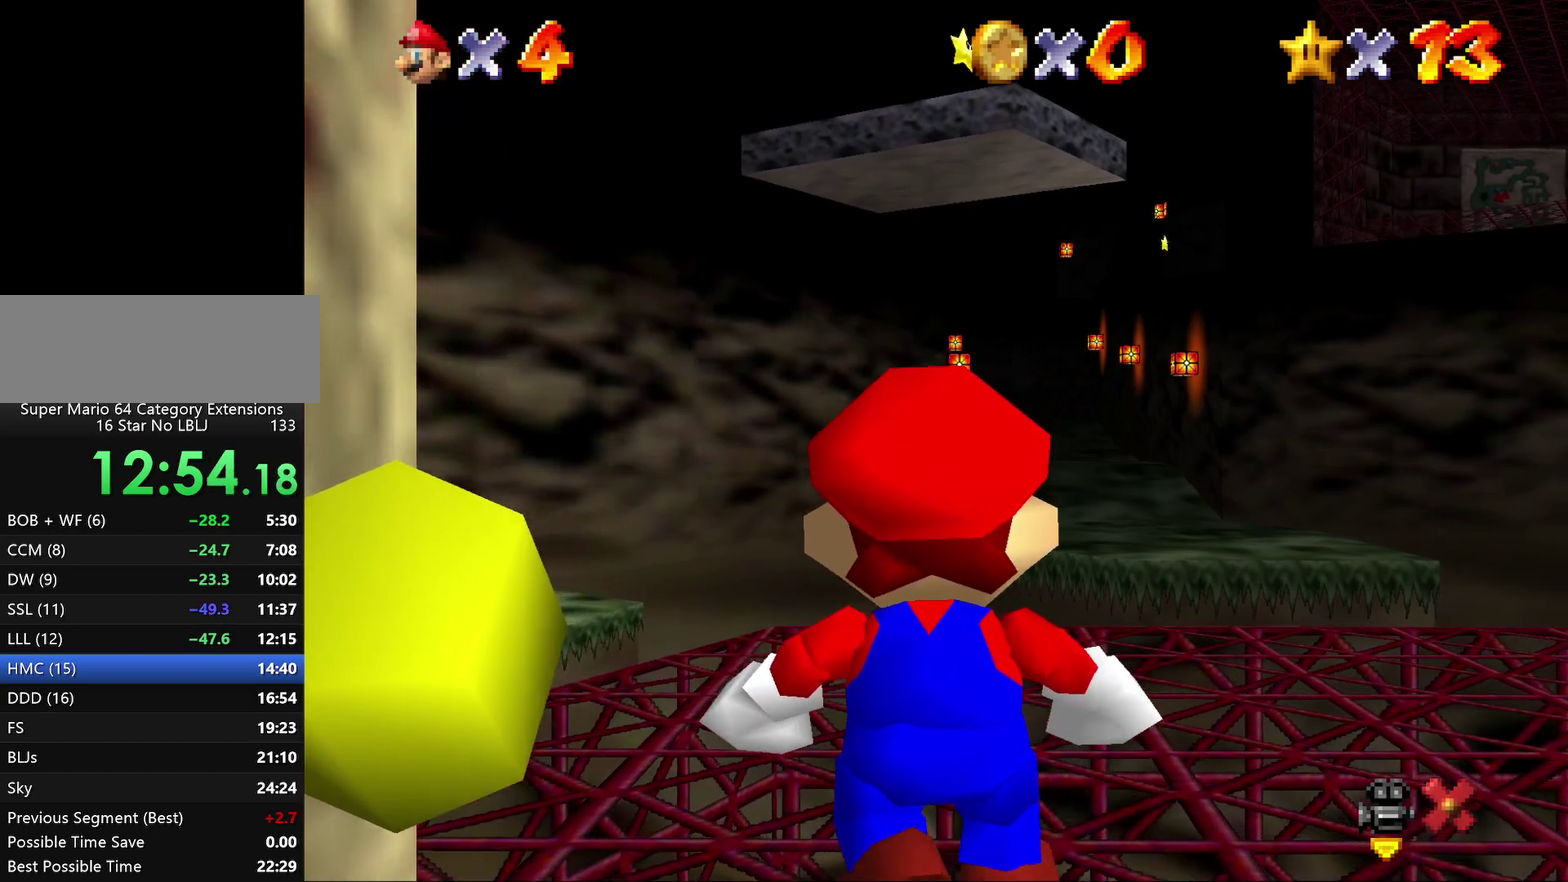
Gameplay with a controller (Nintendo layout); each line is a JSON object with the inputs held at the frame after it. "events" lists button and stick changes between this image and that frame as [ms after this image, input, new state], when the widget could be followed in between. Not read: L3 R2 R3.
{"buttons": [], "left_stick": "up", "events": []}
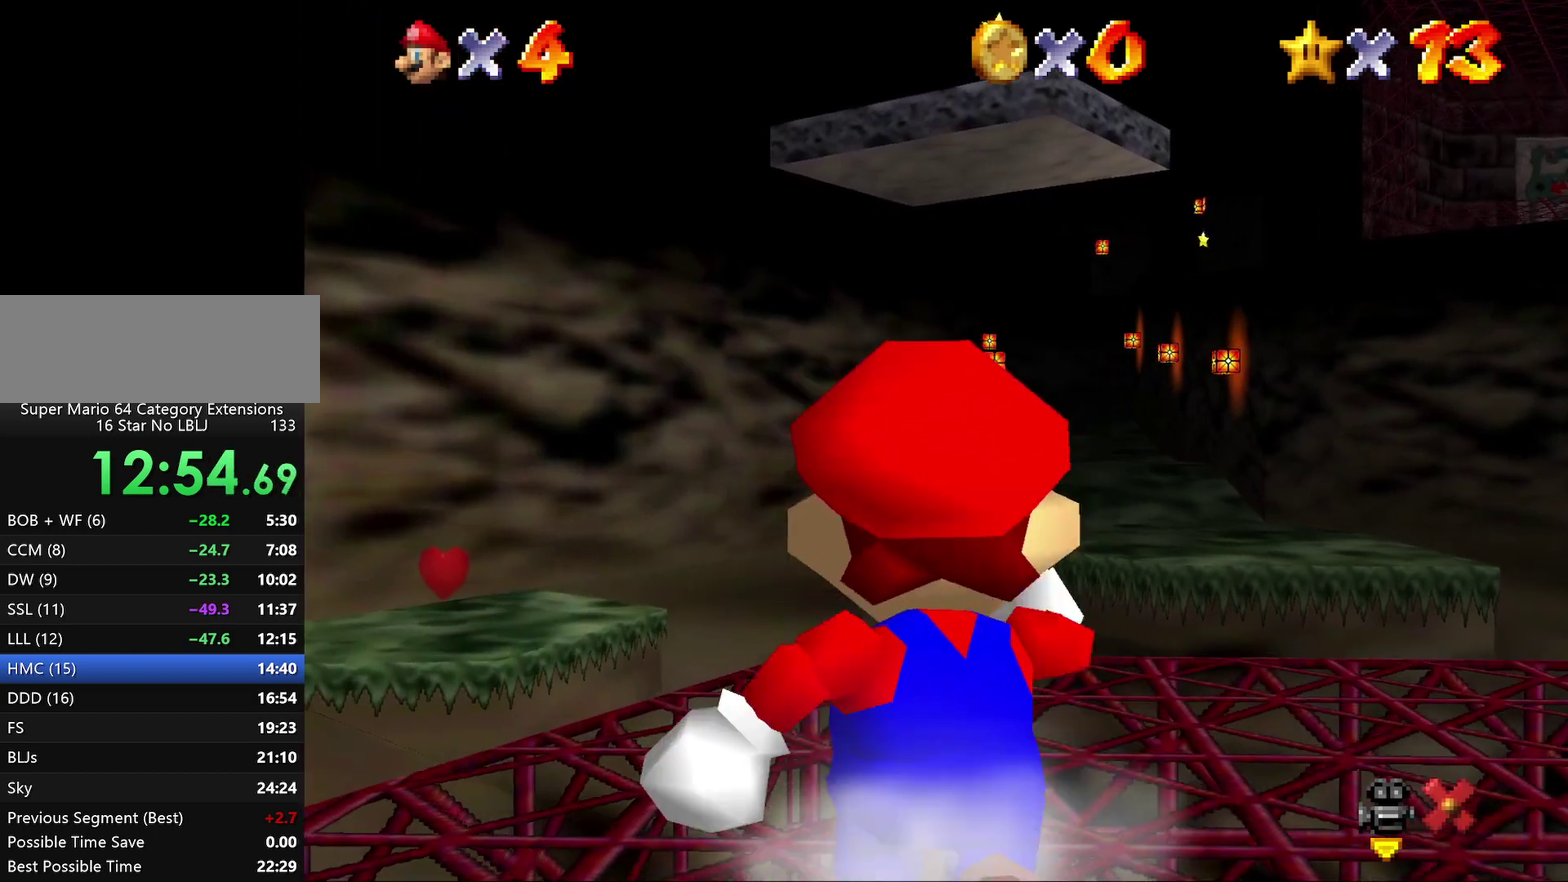
{"buttons": [], "left_stick": "up-right", "events": [[133, "left_stick", "up-right"]]}
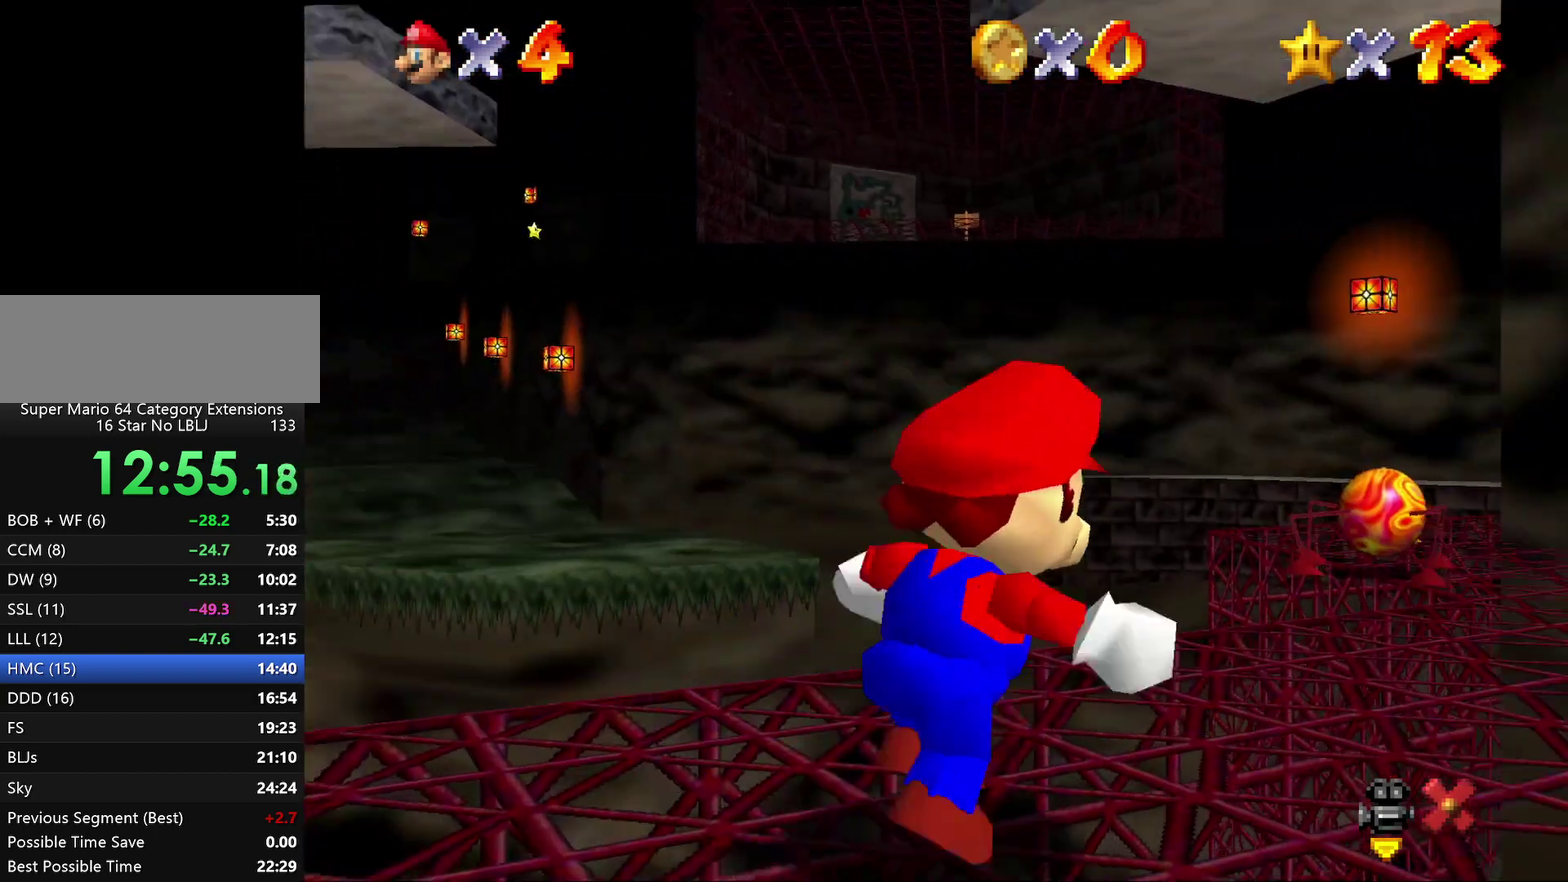
{"buttons": [], "left_stick": "up", "events": [[50, "A", "down"], [117, "A", "up"], [367, "left_stick", "up"]]}
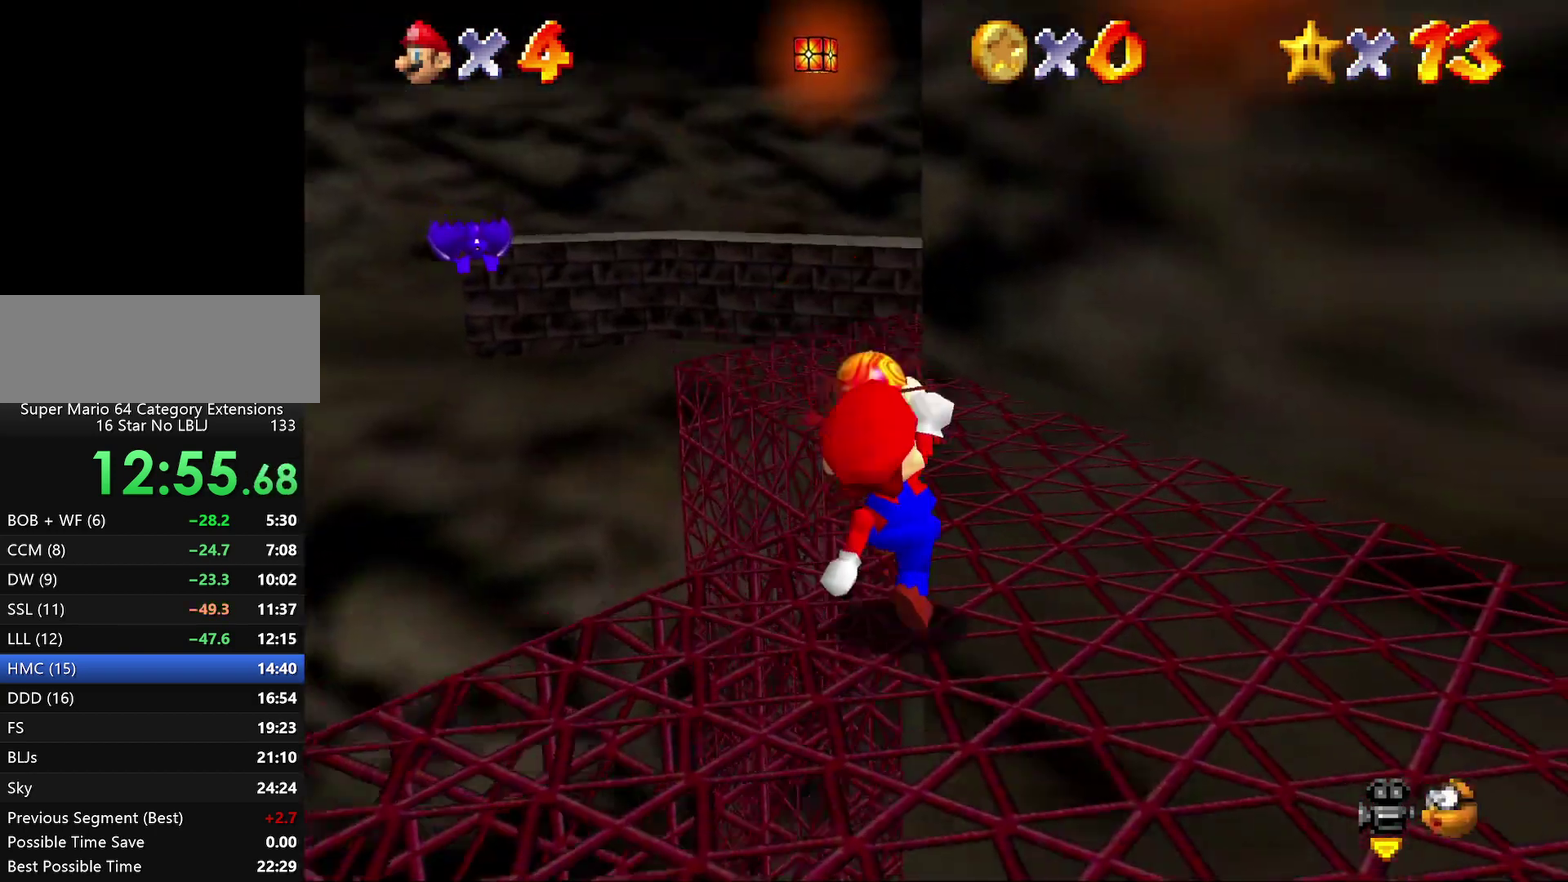
{"buttons": ["A"], "left_stick": "up", "events": [[50, "A", "down"]]}
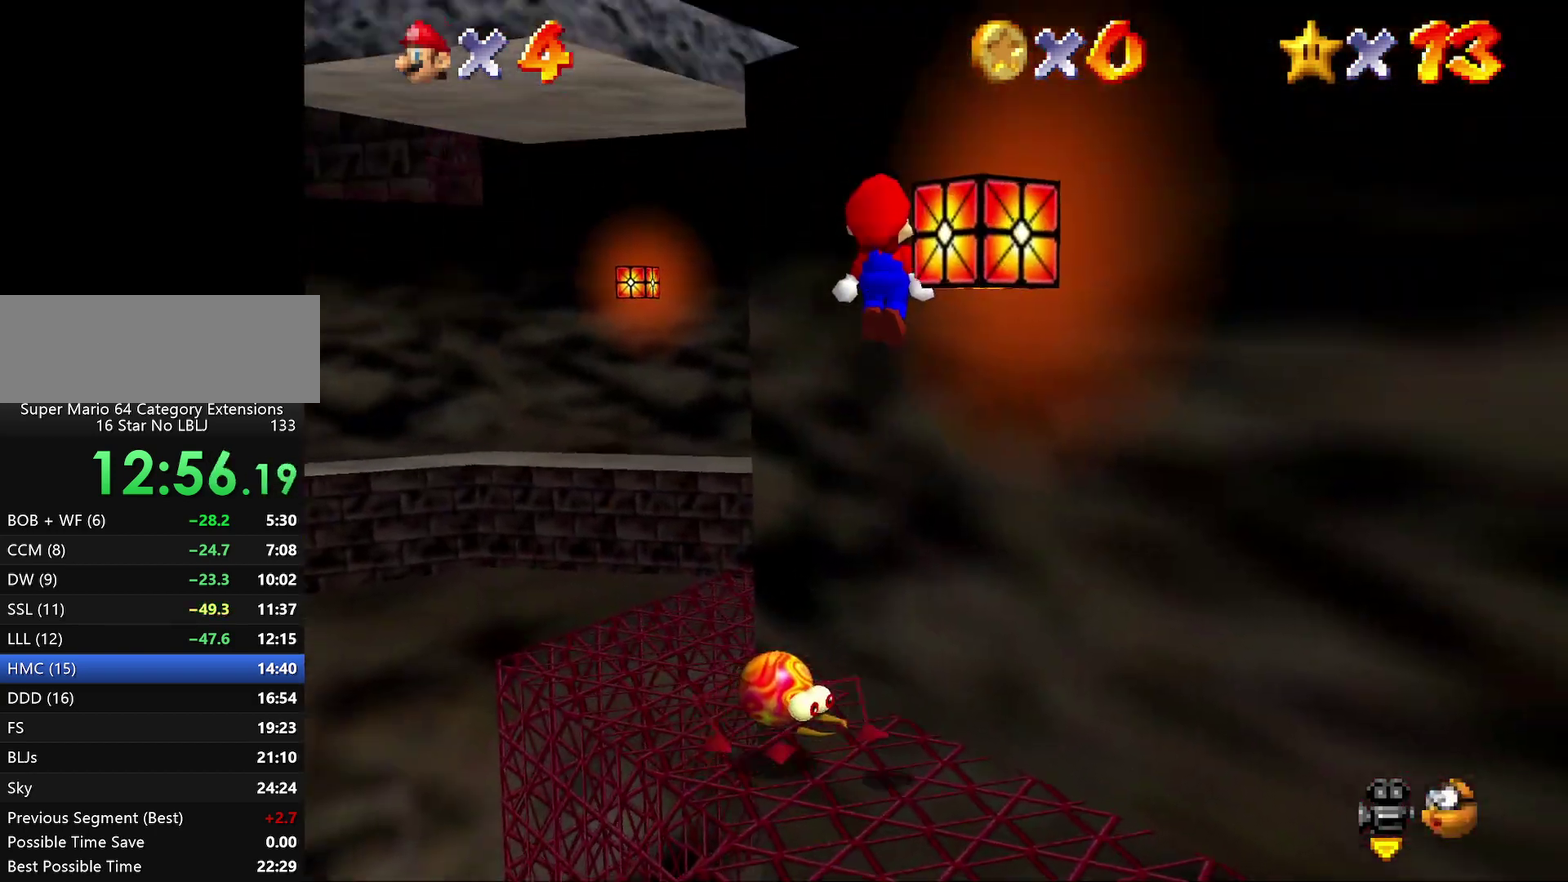
{"buttons": ["A"], "left_stick": "up", "events": [[167, "A", "up"], [300, "A", "down"]]}
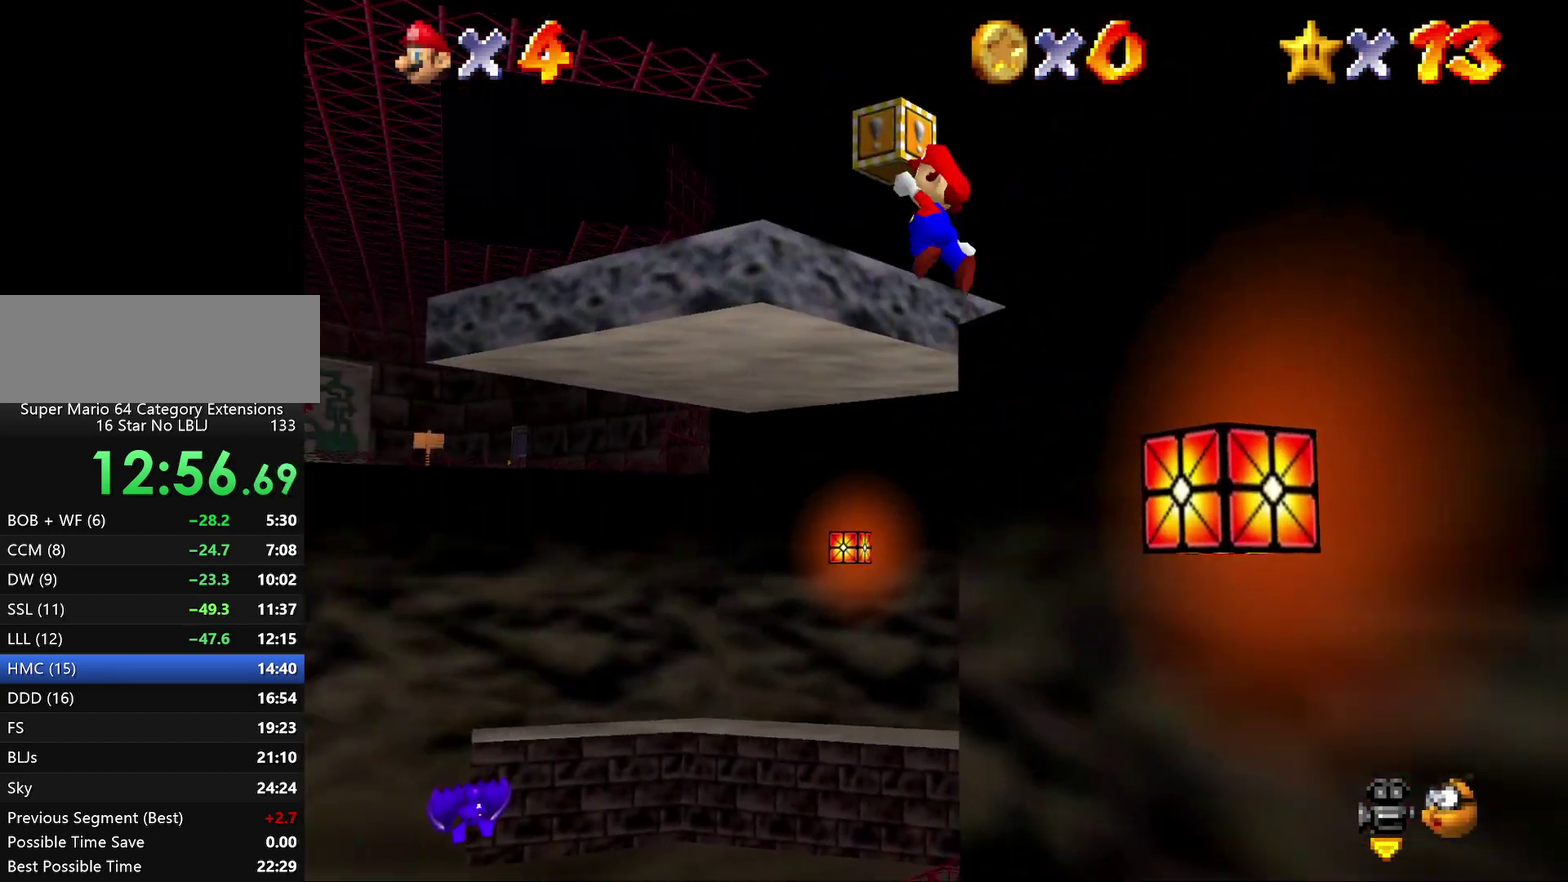
{"buttons": ["A"], "left_stick": "up-right", "events": [[333, "left_stick", "up-right"]]}
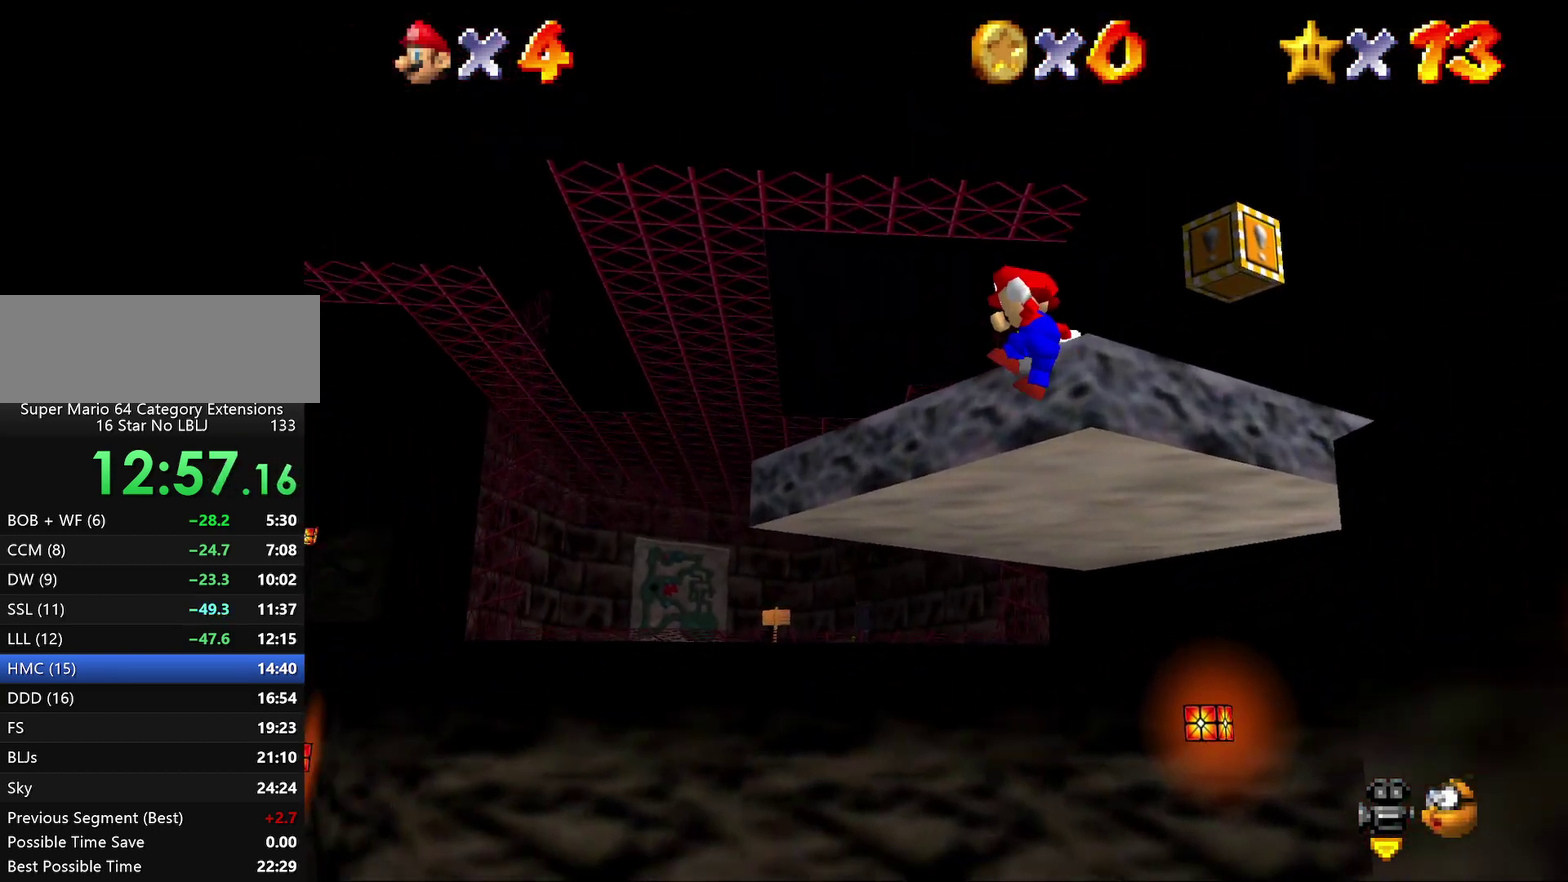
{"buttons": [], "left_stick": "up-right", "events": [[433, "A", "up"]]}
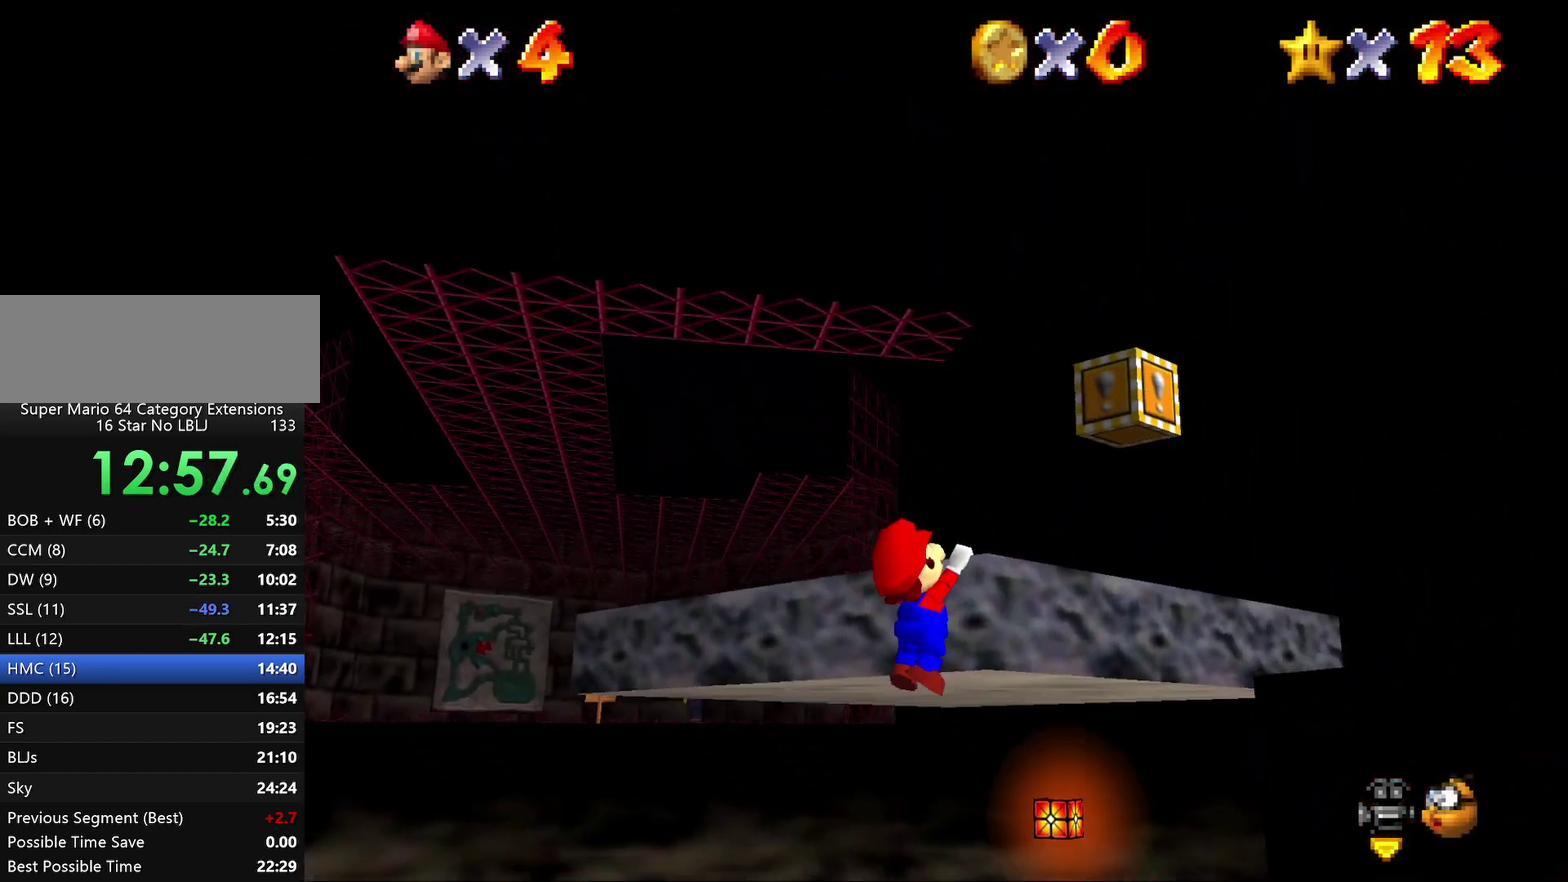
{"buttons": [], "left_stick": "up-right", "events": []}
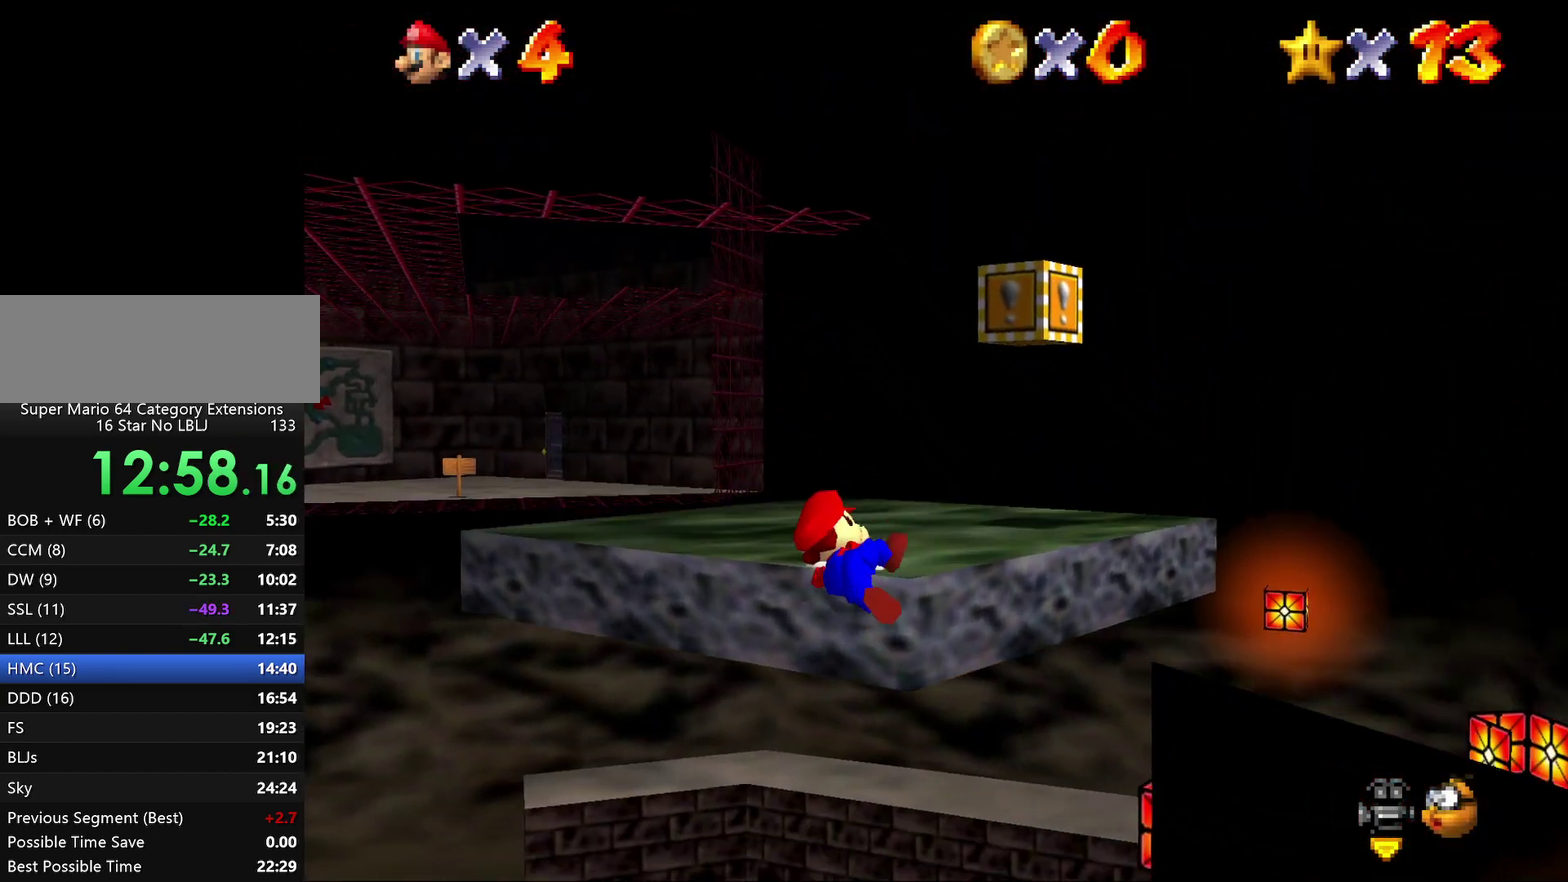
{"buttons": [], "left_stick": "up-right", "events": [[200, "C_RIGHT", "down"], [300, "C_RIGHT", "up"]]}
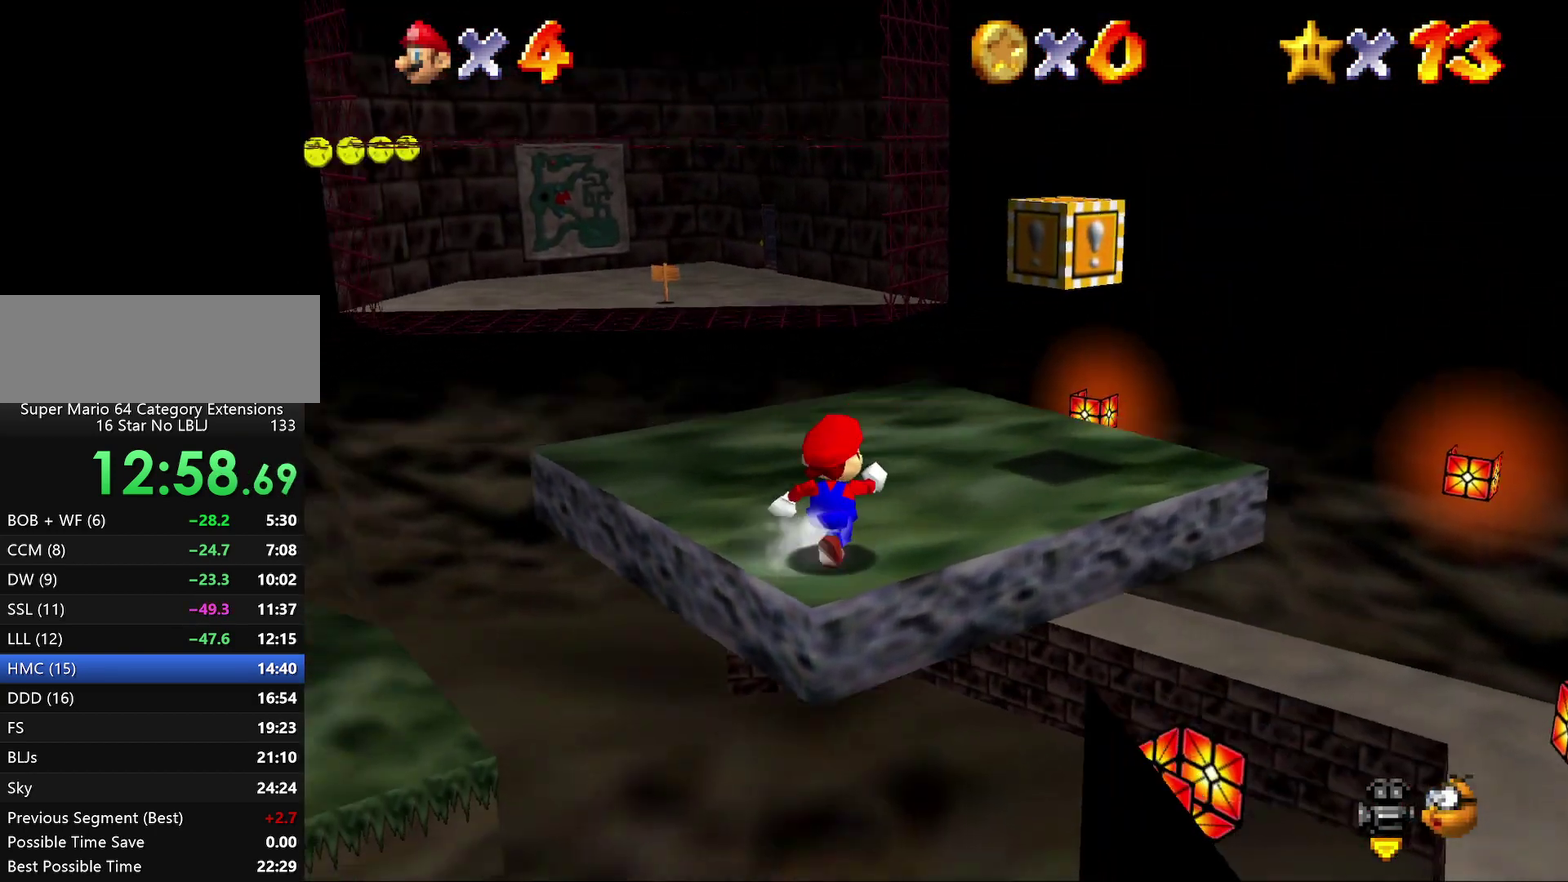
{"buttons": [], "left_stick": "up", "events": [[183, "left_stick", "up"]]}
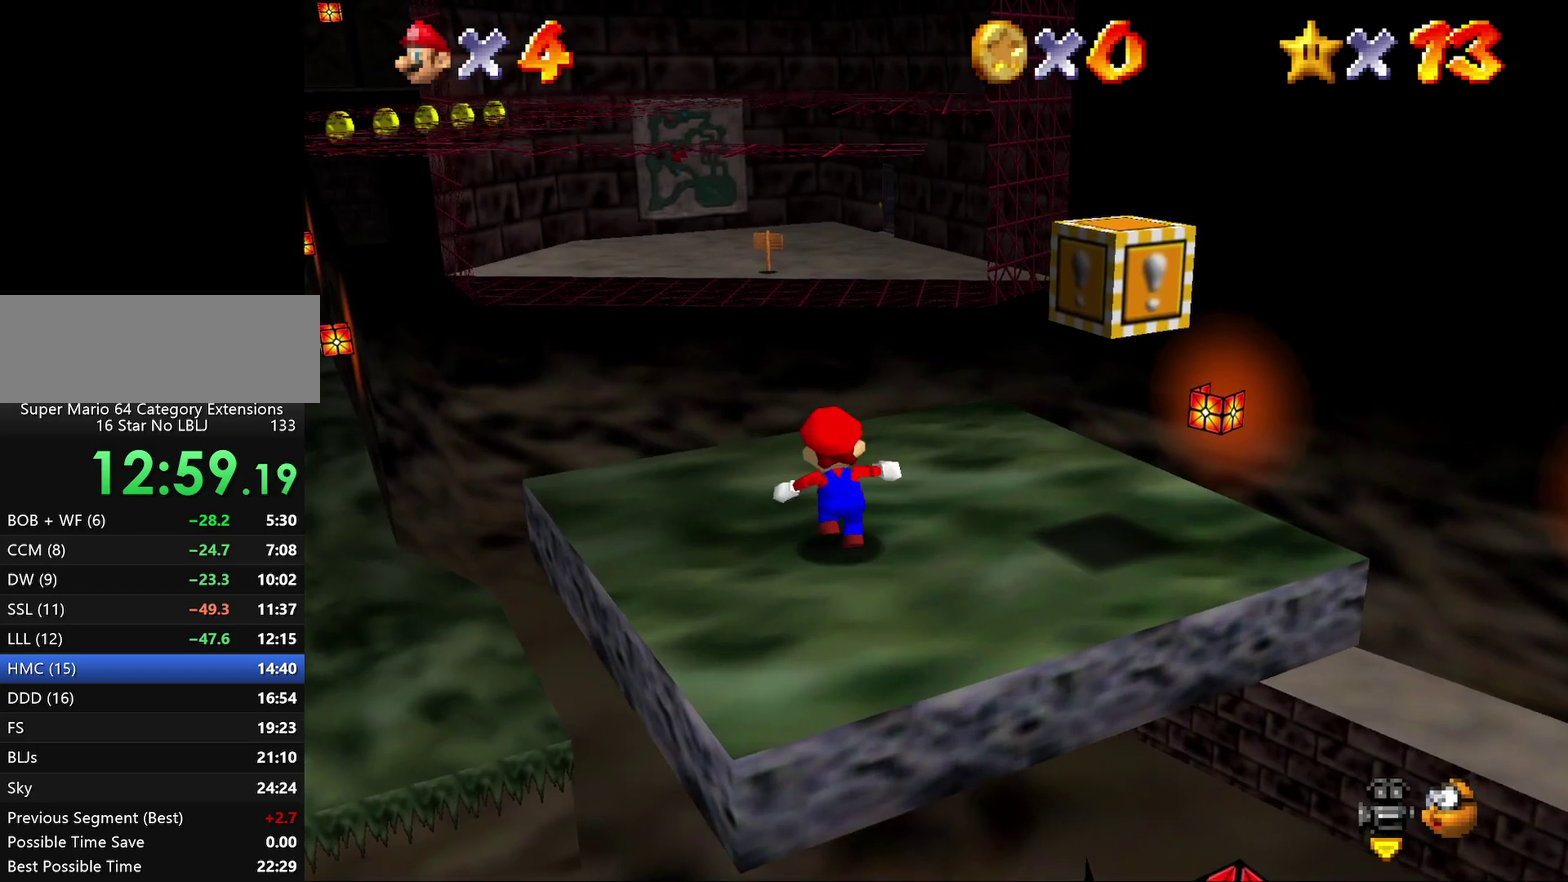
{"buttons": ["A", "Z"], "left_stick": "left", "events": [[117, "left_stick", "up-left"], [367, "Z", "down"], [433, "A", "down"], [500, "left_stick", "left"]]}
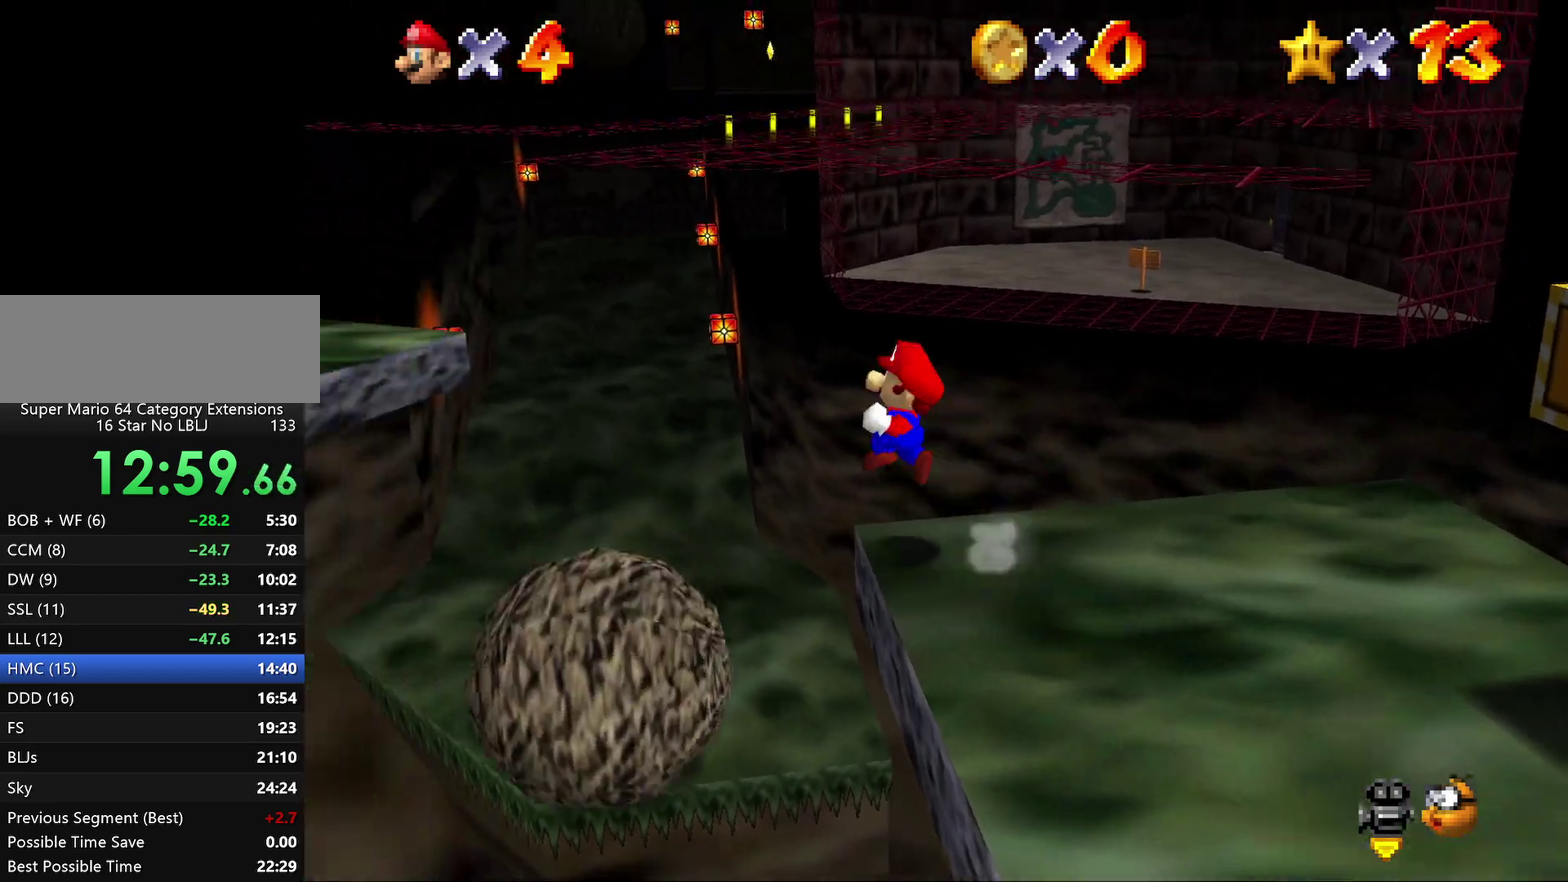
{"buttons": ["A"], "left_stick": "up", "events": [[367, "left_stick", "up-left"], [433, "Z", "up"], [467, "left_stick", "up"]]}
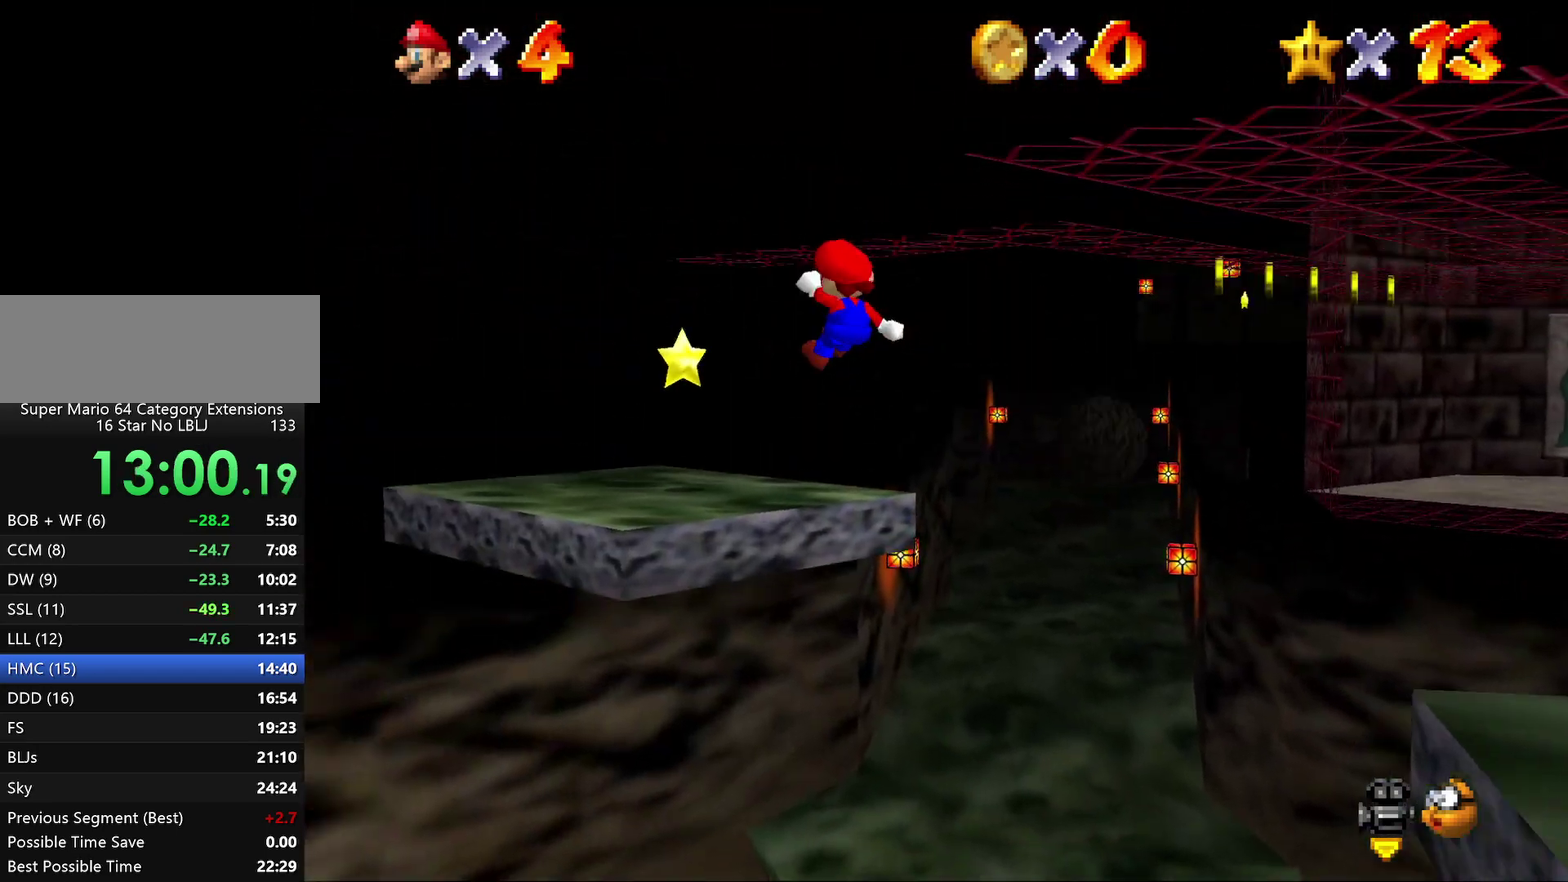
{"buttons": [], "left_stick": "center", "events": [[233, "A", "up"], [317, "left_stick", "center"]]}
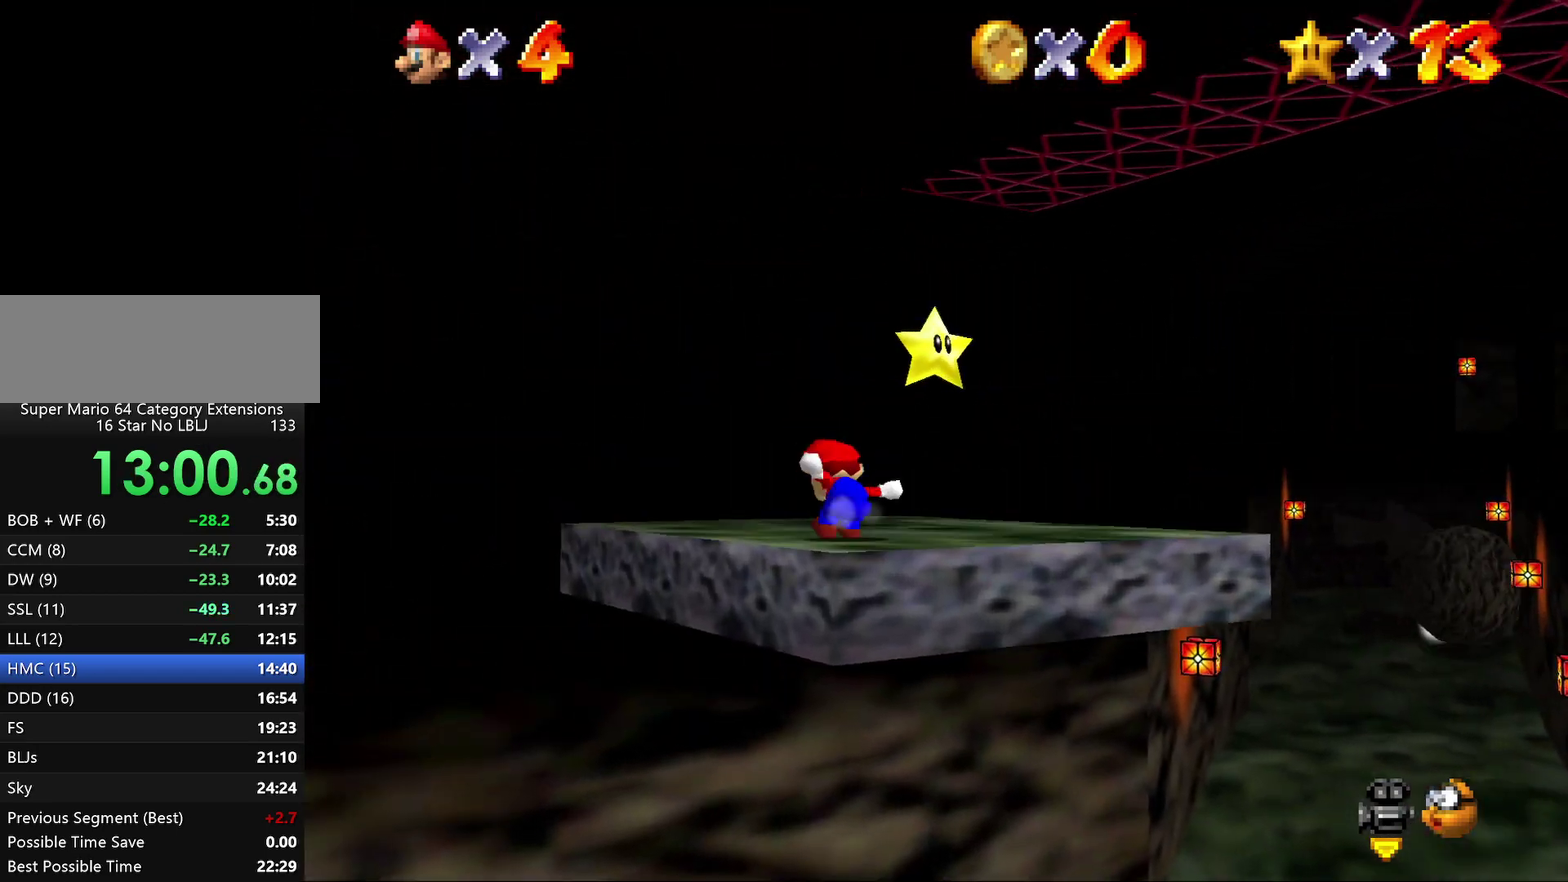
{"buttons": [], "left_stick": "up-right", "events": [[133, "left_stick", "right"], [417, "left_stick", "up-right"]]}
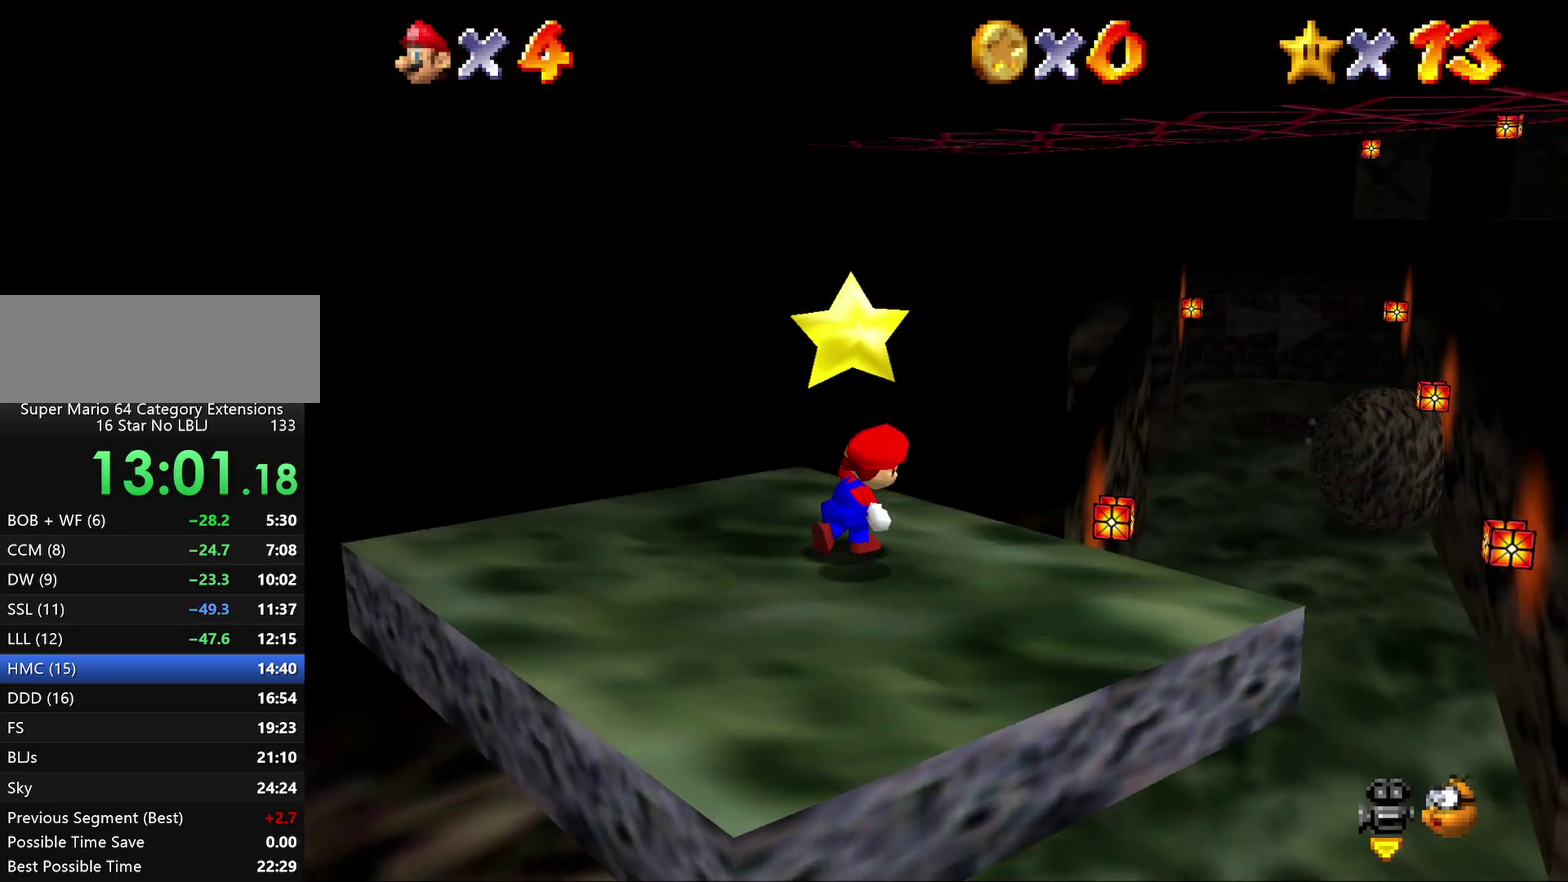
{"buttons": [], "left_stick": "center", "events": [[67, "left_stick", "center"], [100, "Z", "down"], [150, "Z", "up"]]}
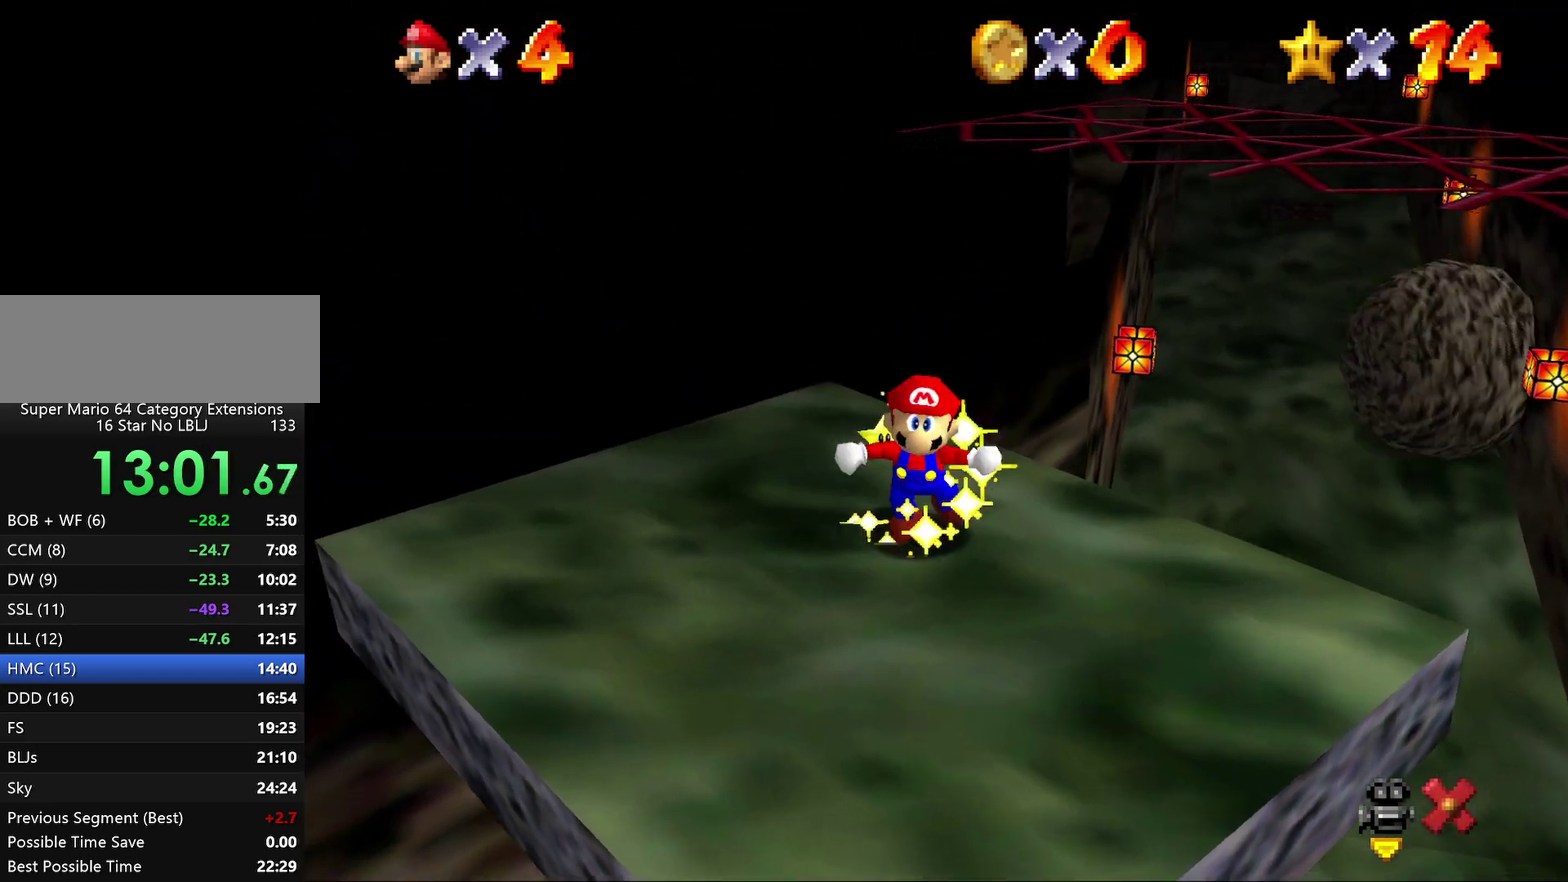
{"buttons": [], "left_stick": "center", "events": []}
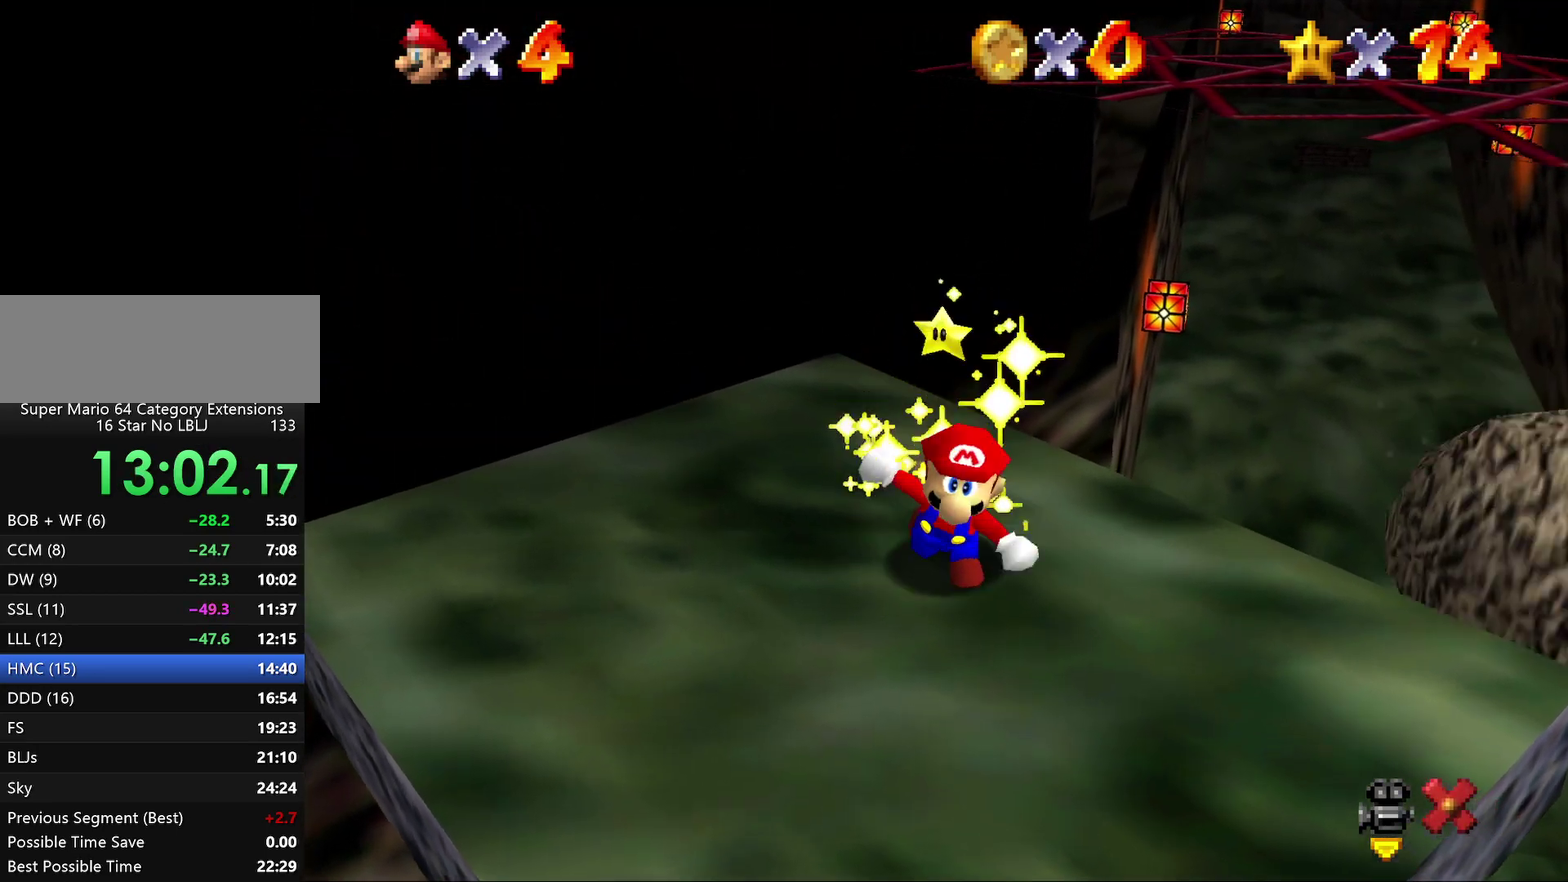
{"buttons": ["A"], "left_stick": "center", "events": [[167, "A", "down"], [267, "A", "up"], [317, "A", "down"], [383, "A", "up"], [450, "A", "down"]]}
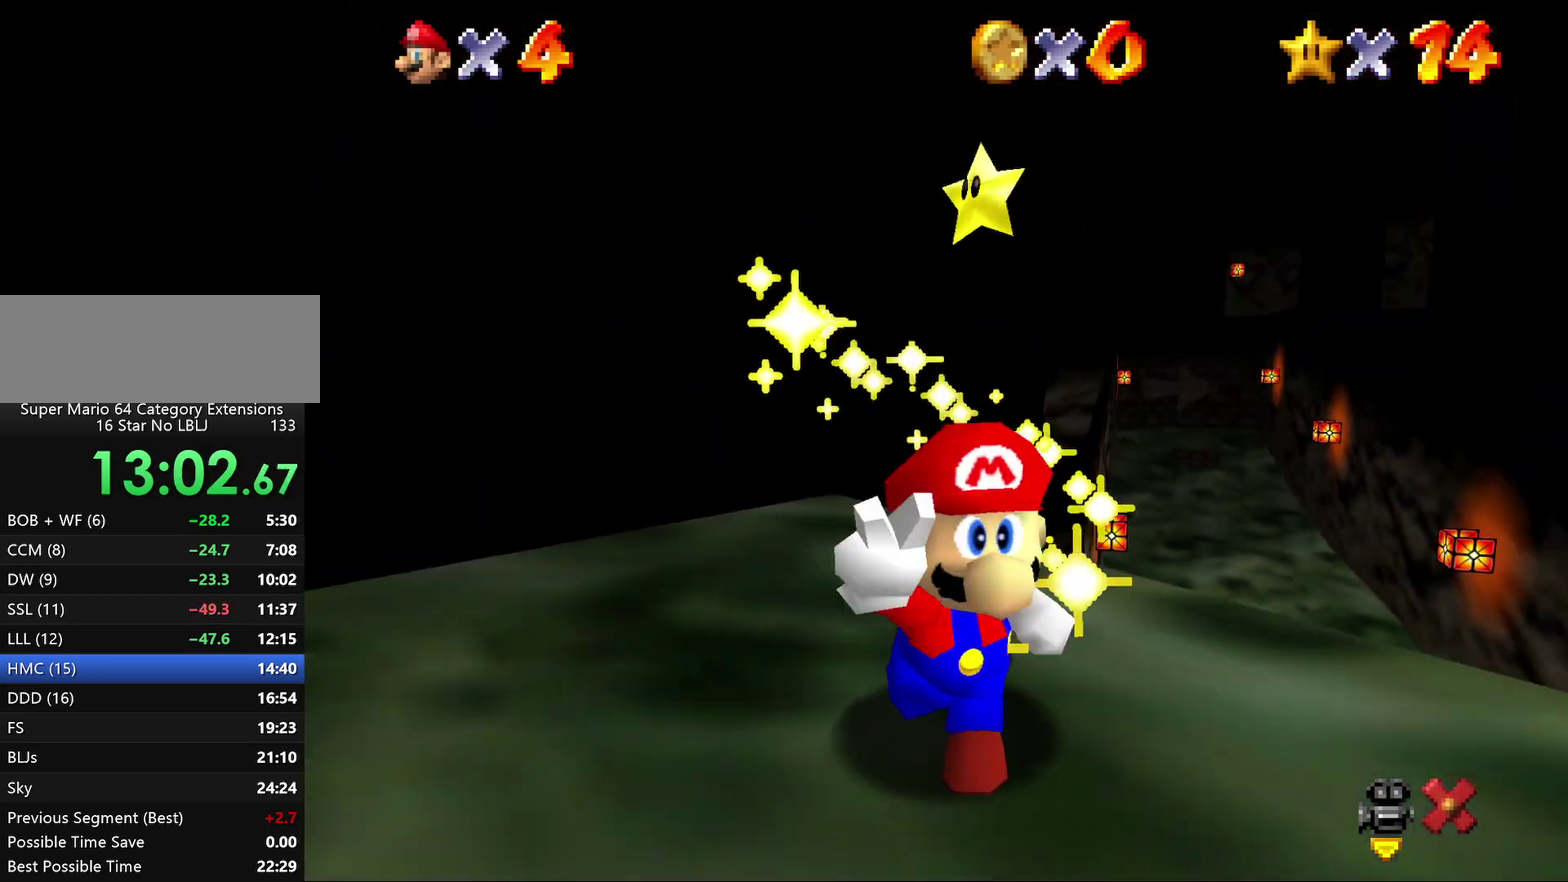
{"buttons": ["A"], "left_stick": "center", "events": [[67, "A", "up"], [133, "A", "down"], [233, "A", "up"], [300, "A", "down"], [400, "A", "up"], [450, "A", "down"]]}
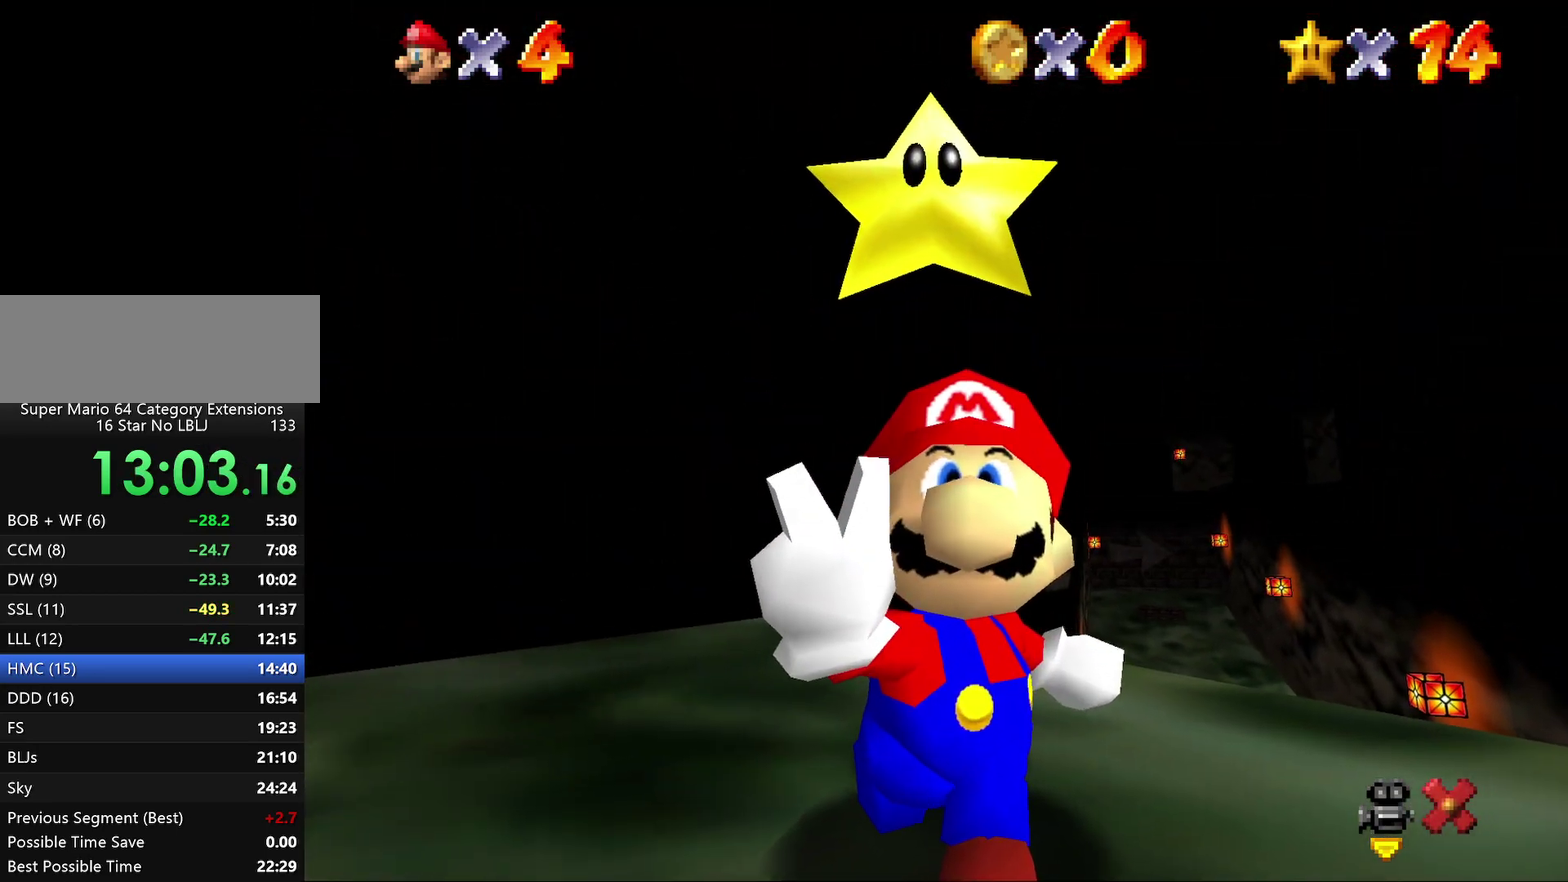
{"buttons": ["A"], "left_stick": "center", "events": [[50, "A", "up"], [117, "A", "down"], [217, "A", "up"], [317, "A", "down"], [367, "A", "up"], [467, "A", "down"]]}
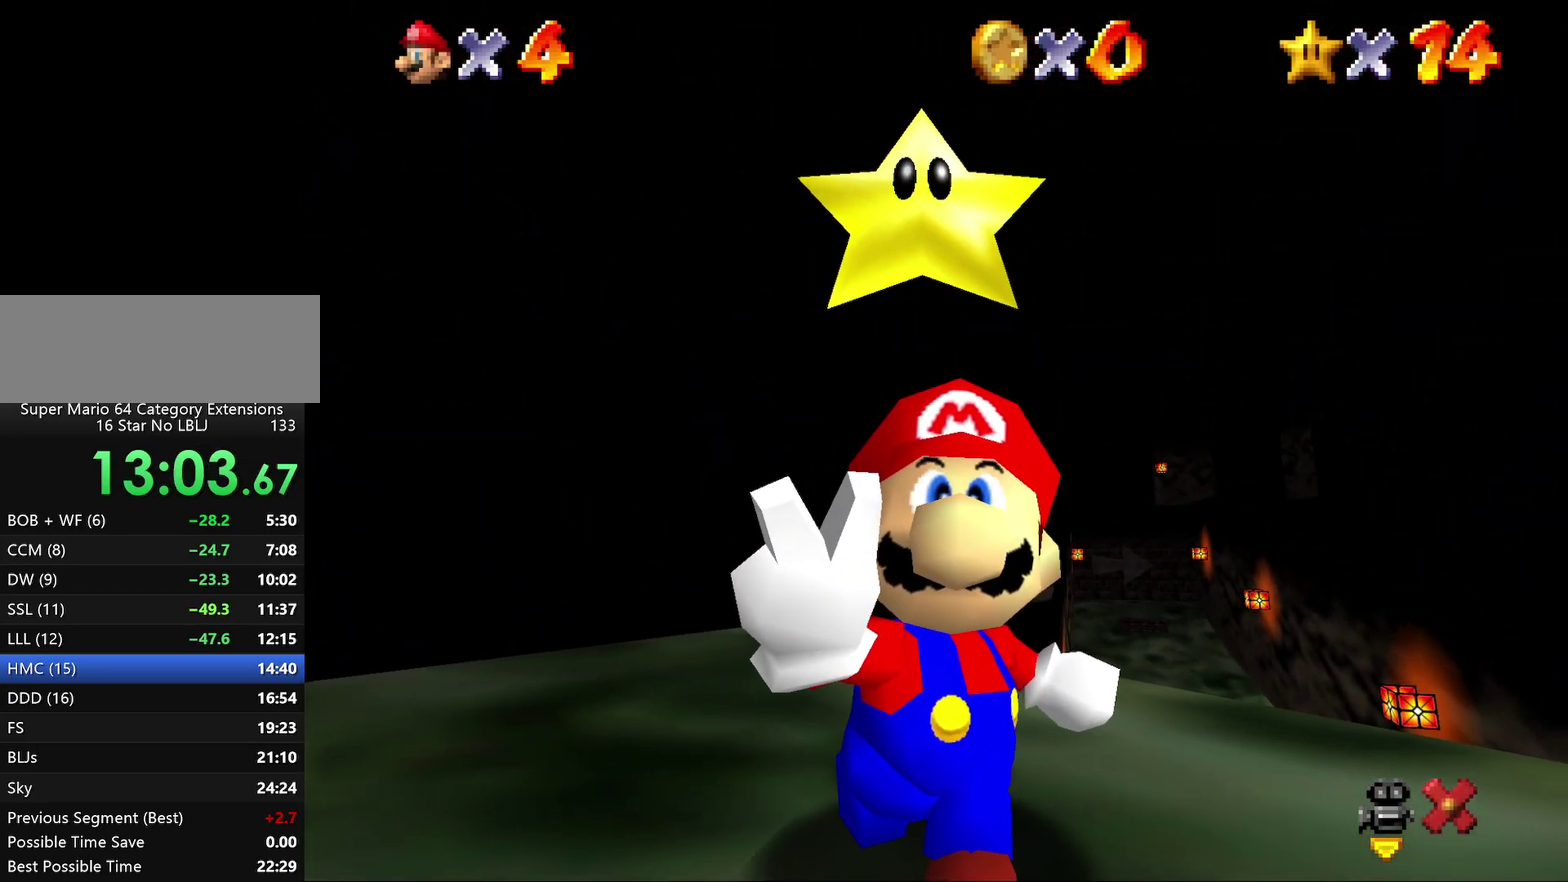
{"buttons": [], "left_stick": "center", "events": [[33, "A", "up"], [117, "A", "down"], [183, "A", "up"], [283, "A", "down"], [350, "A", "up"], [433, "A", "down"], [500, "A", "up"]]}
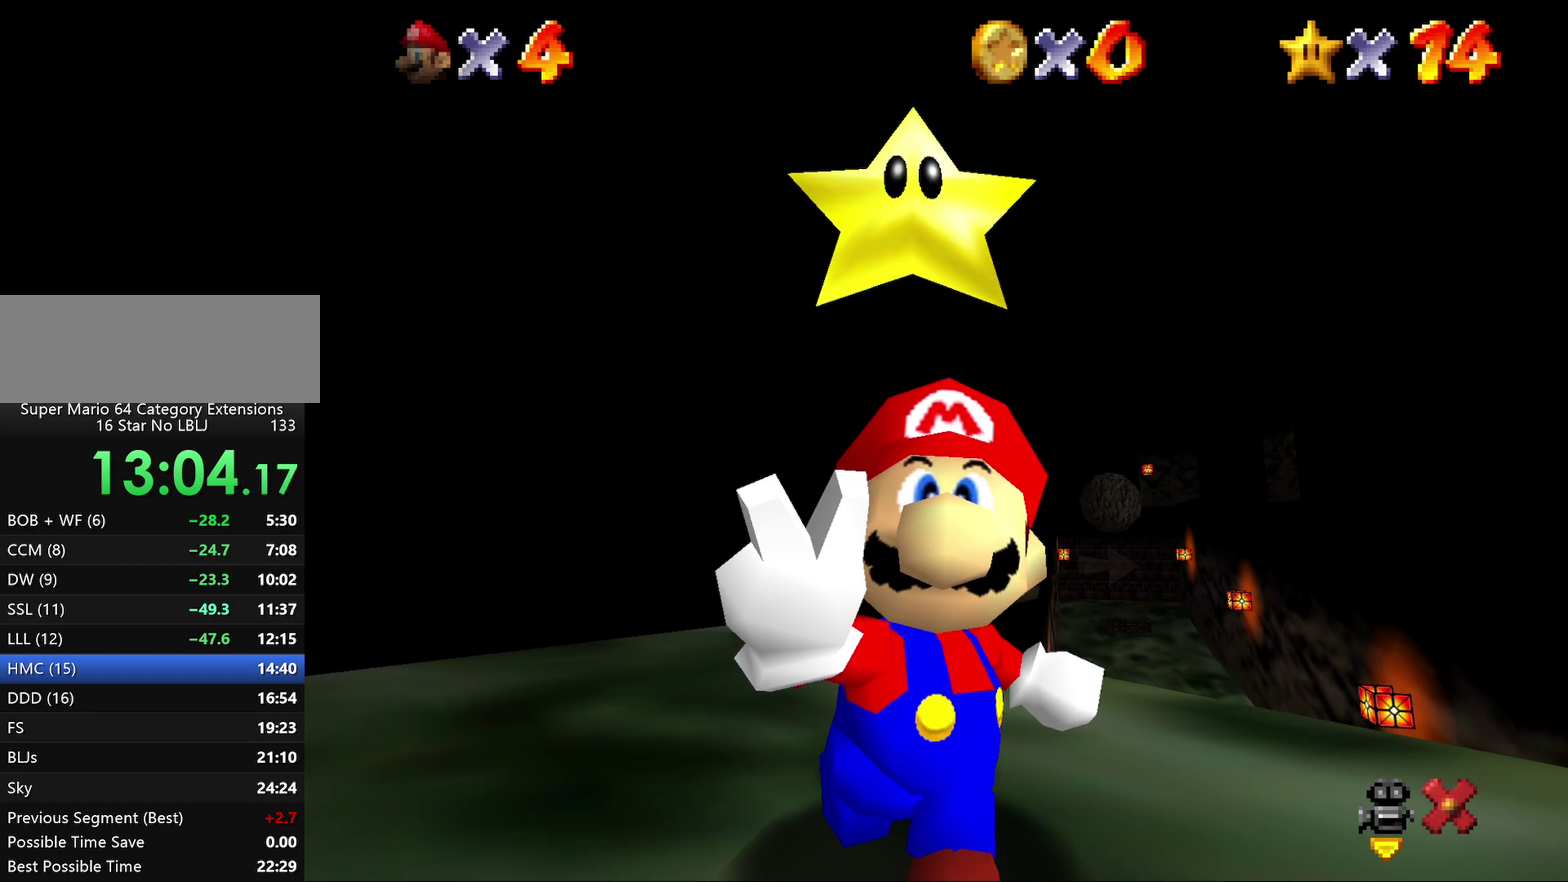
{"buttons": [], "left_stick": "center", "events": [[117, "A", "down"], [167, "A", "up"], [233, "A", "down"], [317, "A", "up"], [417, "A", "down"], [483, "A", "up"]]}
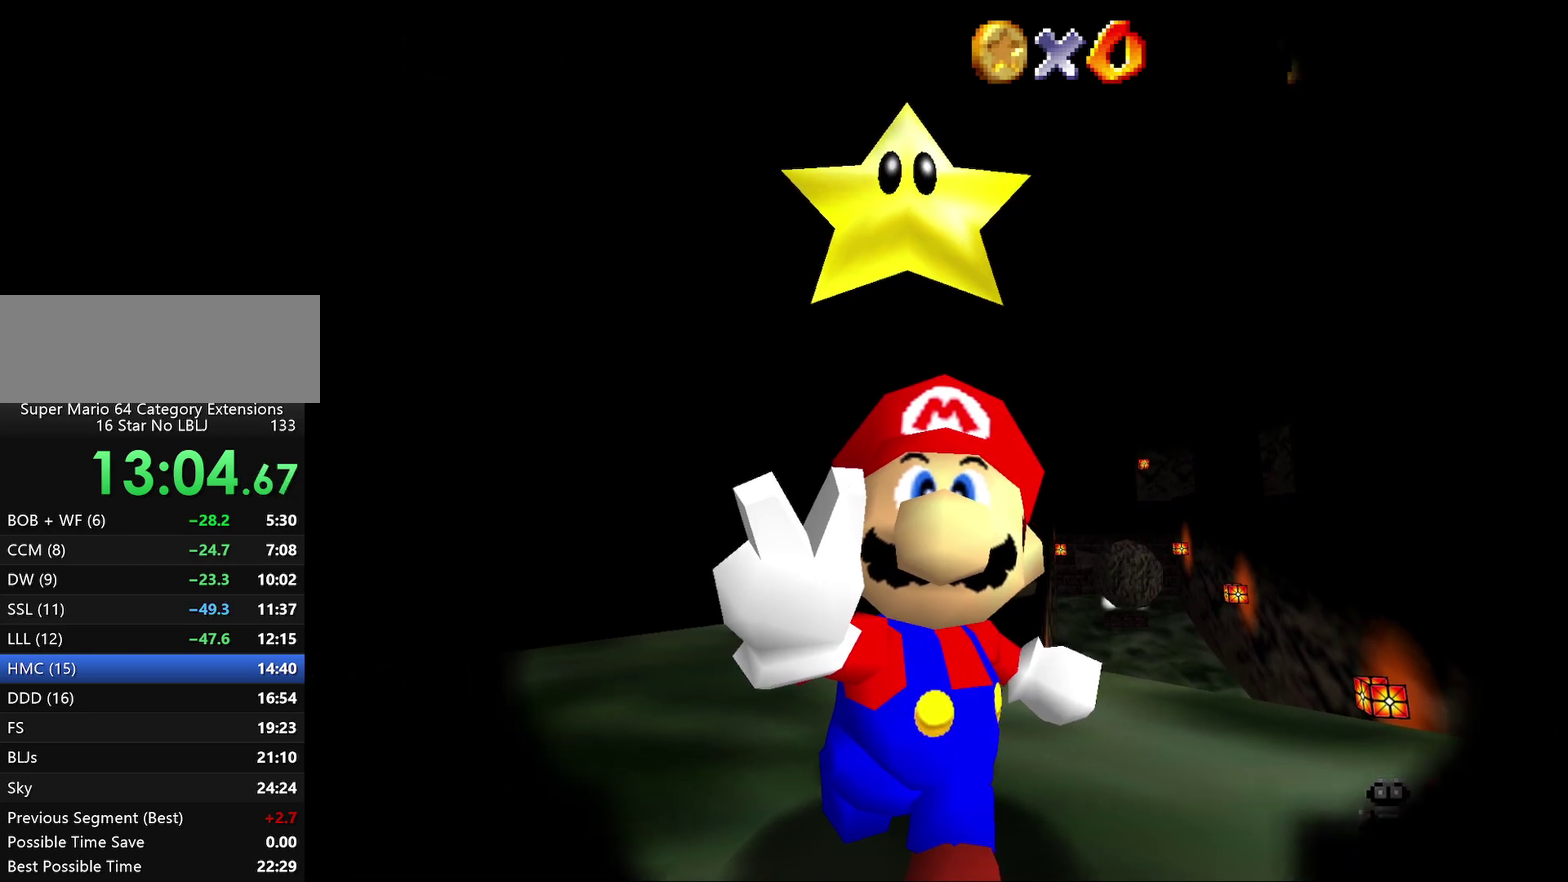
{"buttons": [], "left_stick": "center", "events": [[83, "A", "down"], [150, "A", "up"], [233, "A", "down"], [333, "A", "up"], [400, "A", "down"], [483, "A", "up"]]}
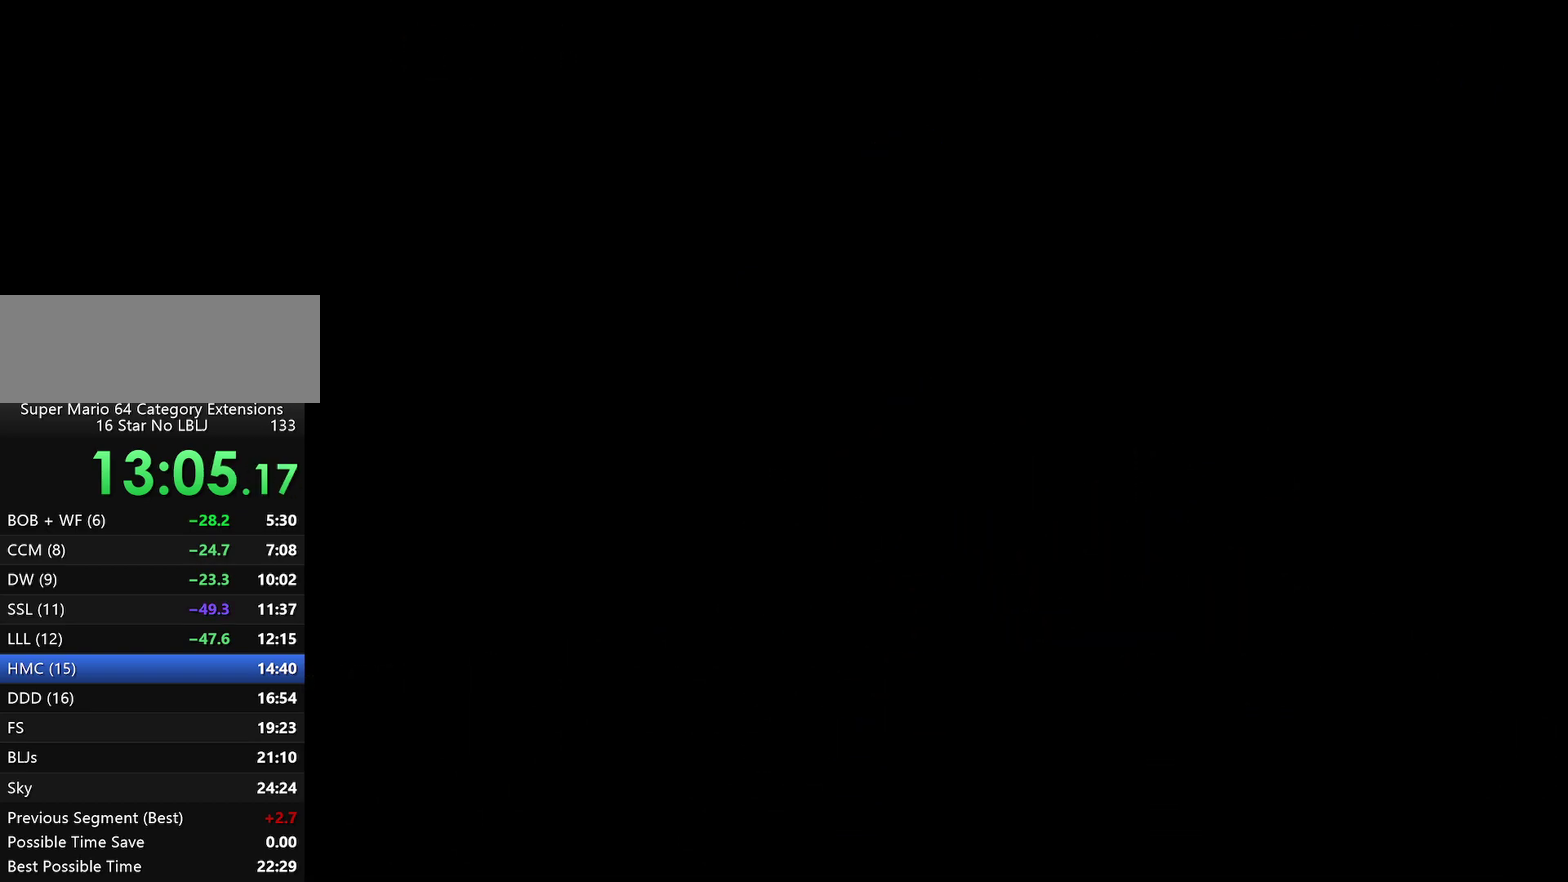
{"buttons": ["A"], "left_stick": "center", "events": [[17, "A", "down"], [417, "A", "up"], [500, "A", "down"]]}
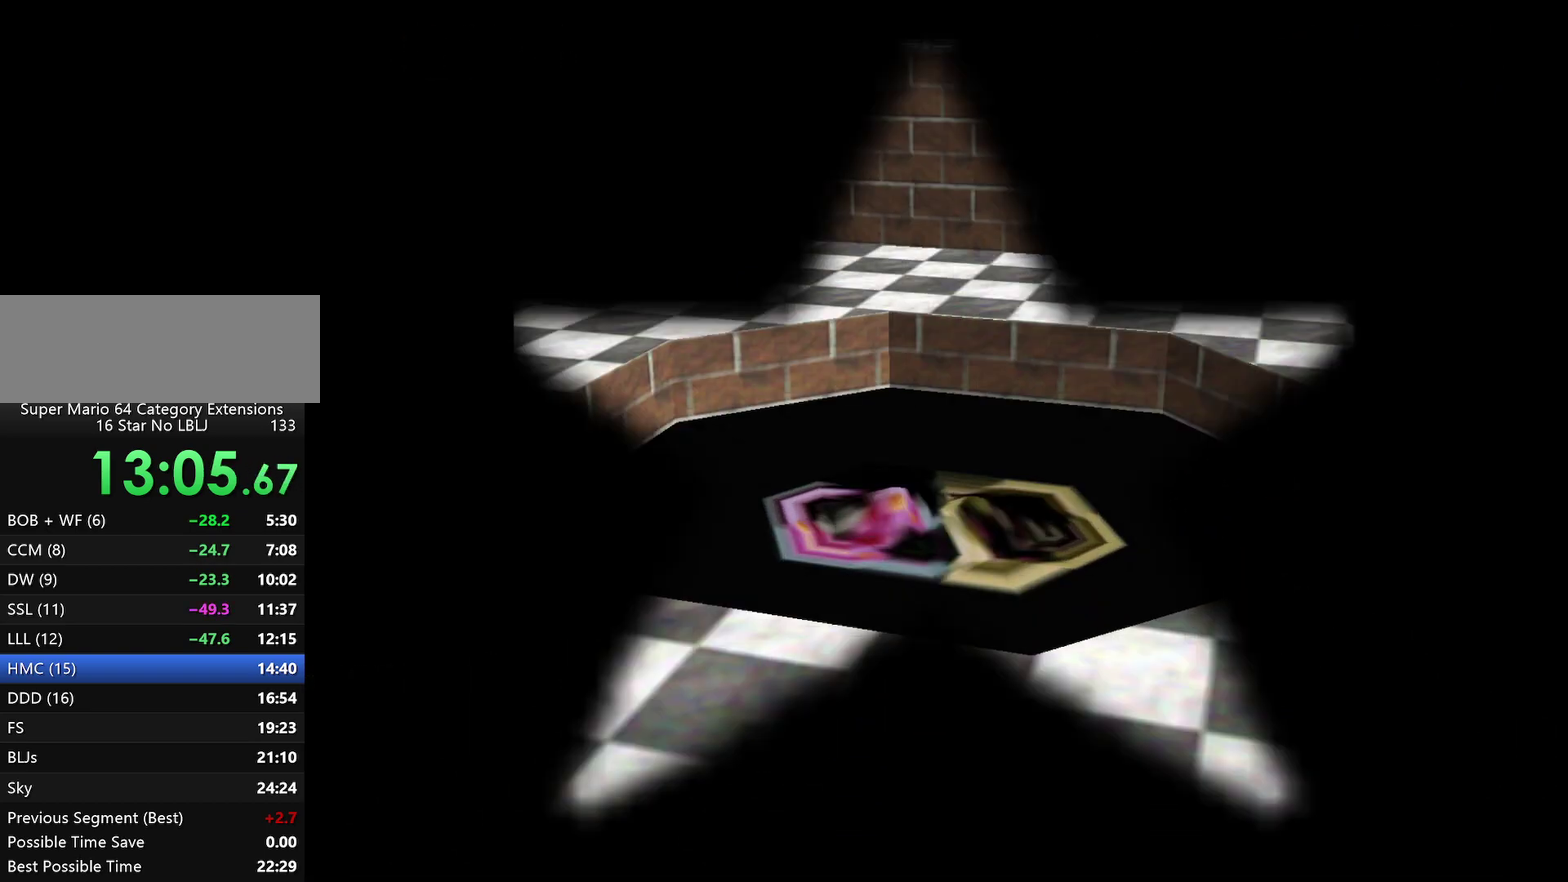
{"buttons": ["A"], "left_stick": "center", "events": [[67, "A", "up"], [183, "A", "down"], [250, "A", "up"], [350, "A", "down"], [400, "A", "up"], [500, "A", "down"]]}
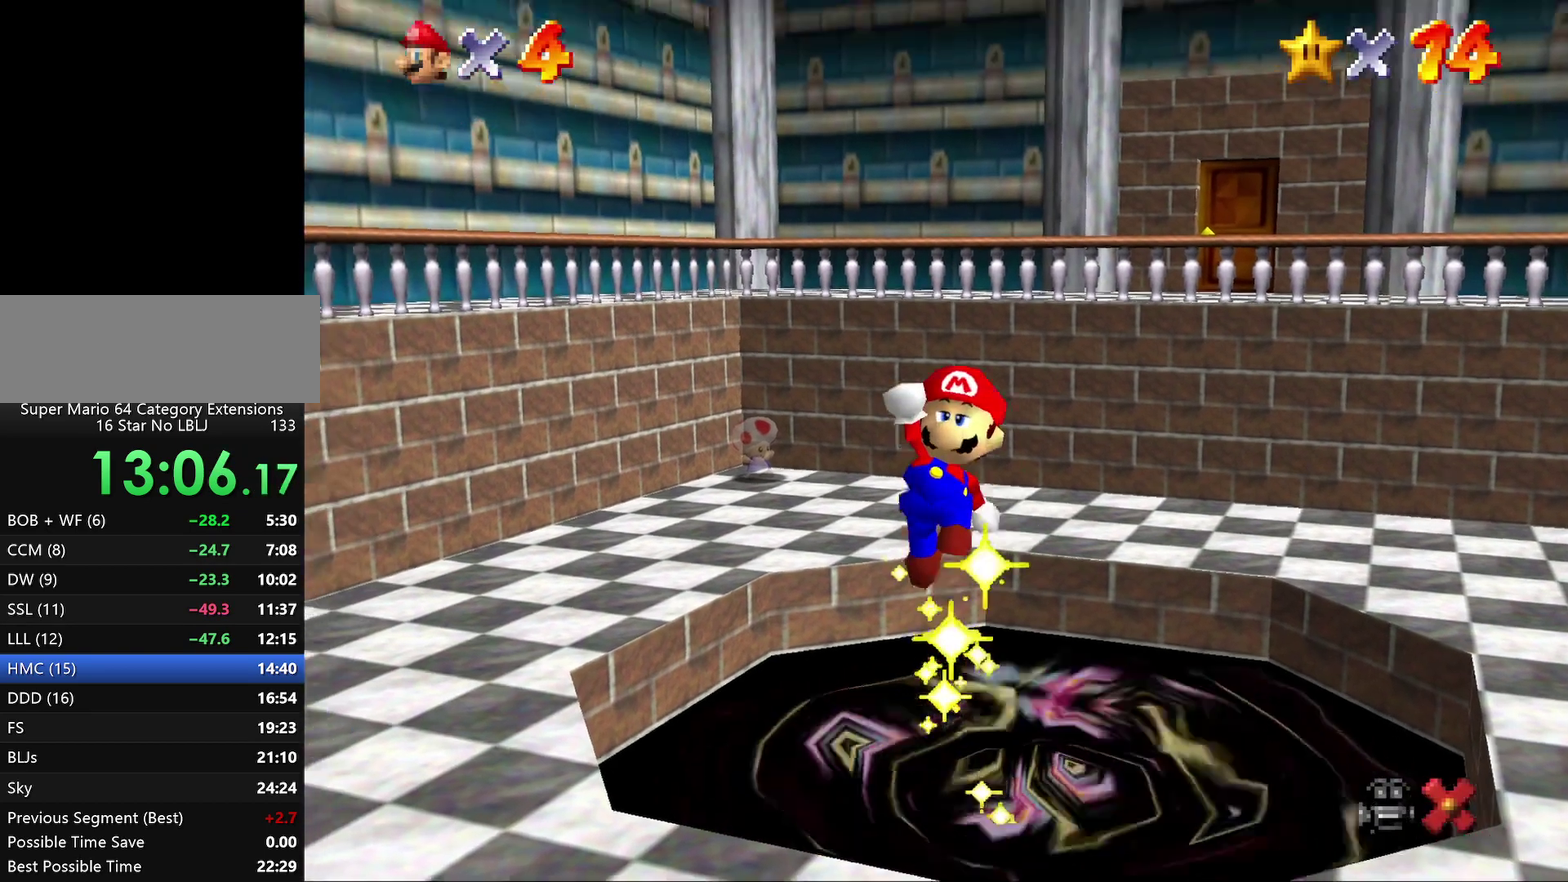
{"buttons": ["A"], "left_stick": "center", "events": [[33, "A", "up"], [150, "A", "down"], [233, "A", "up"], [300, "A", "down"], [417, "A", "up"], [483, "A", "down"]]}
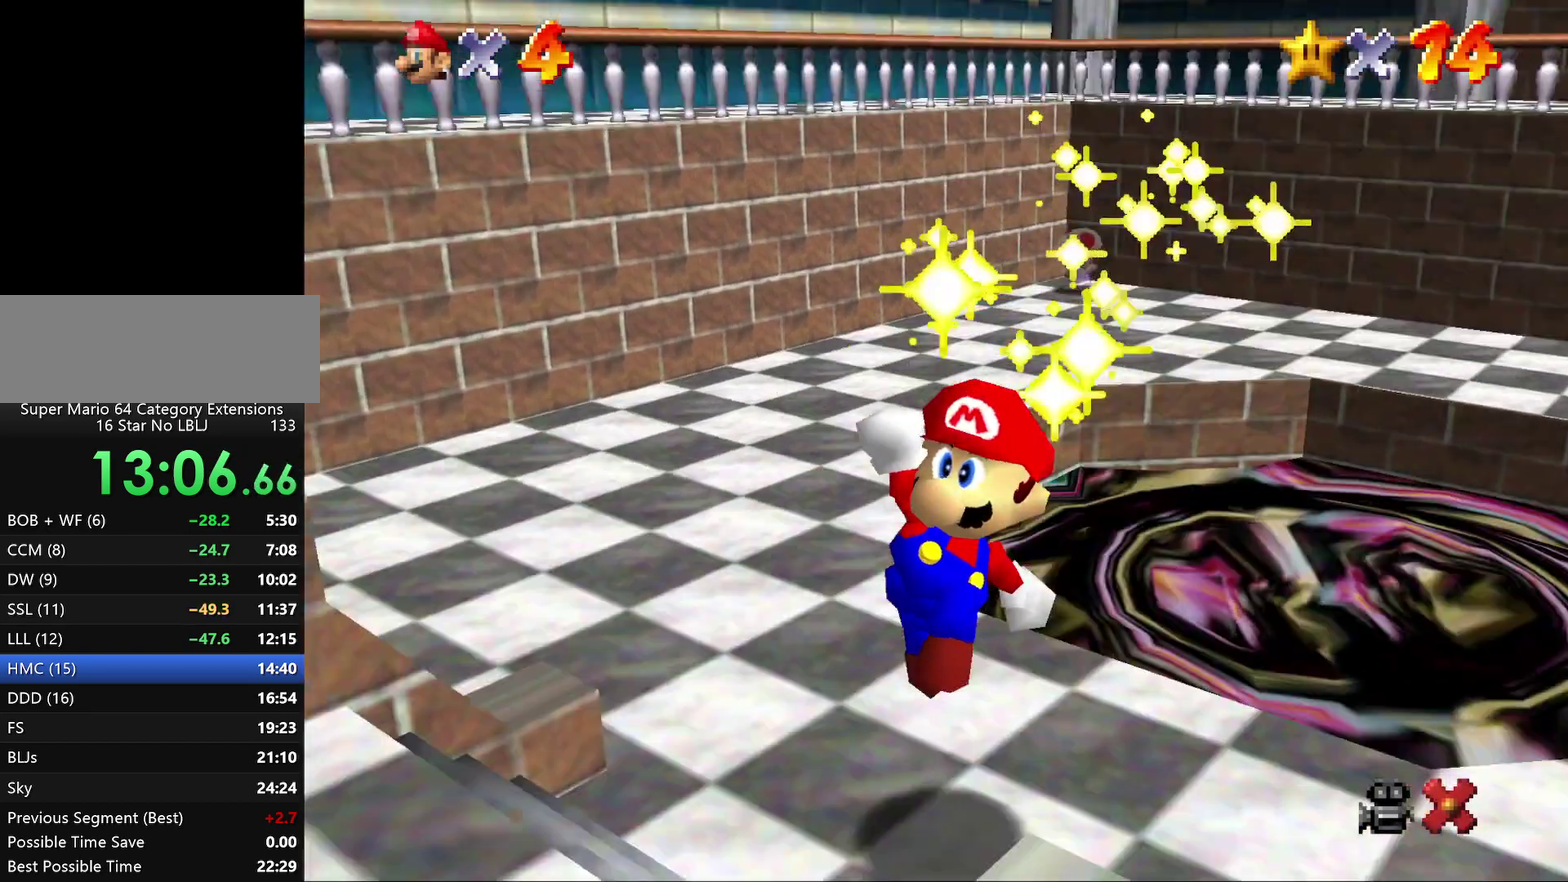
{"buttons": [], "left_stick": "center", "events": [[83, "A", "up"], [167, "A", "down"], [267, "A", "up"], [333, "A", "down"], [450, "A", "up"]]}
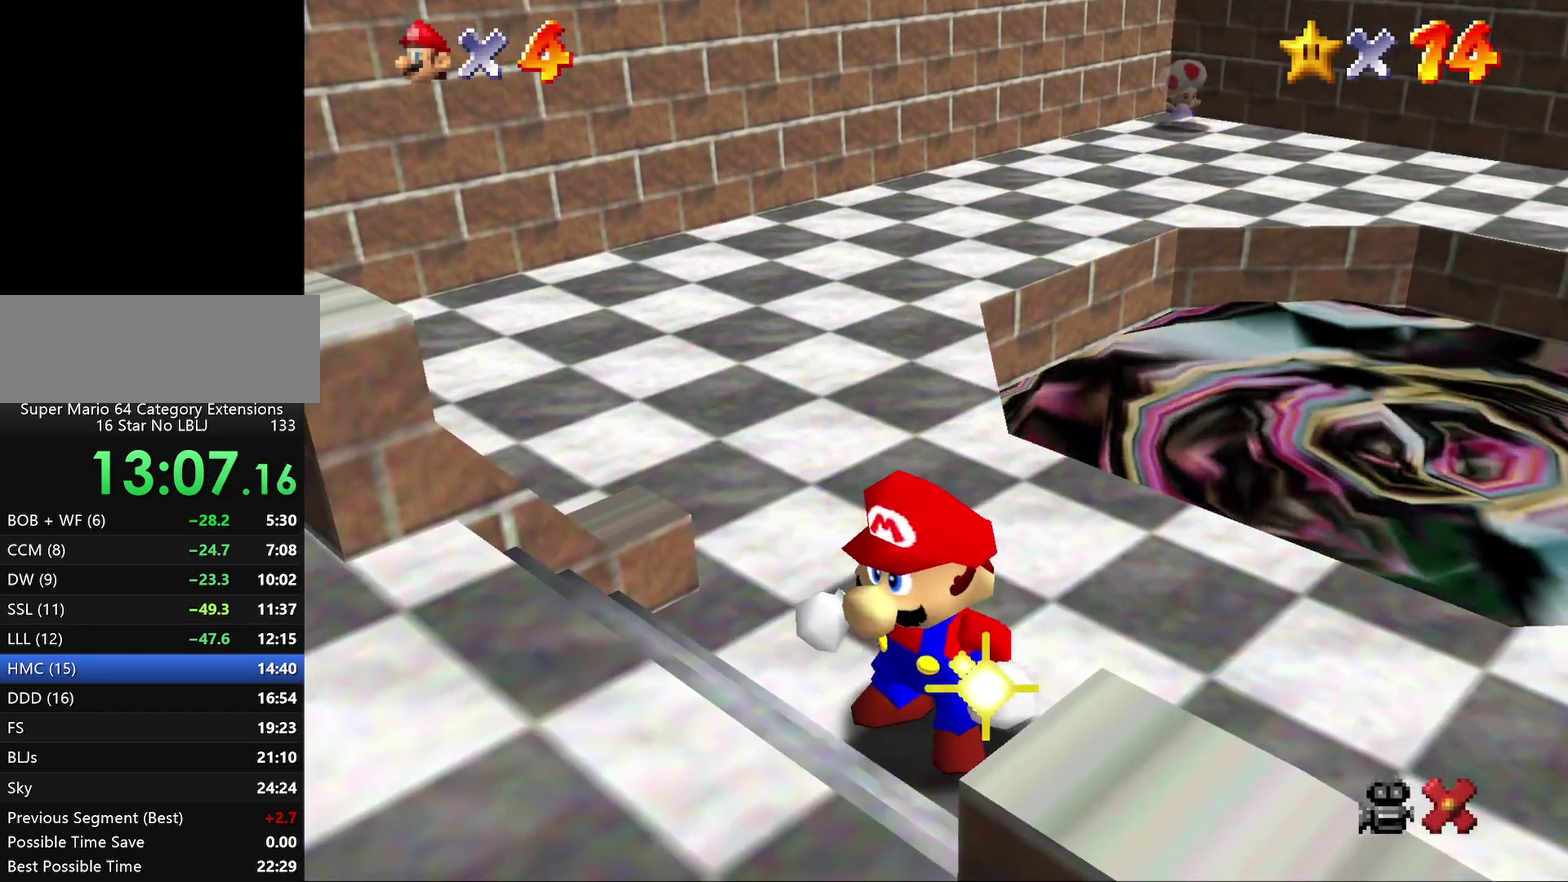
{"buttons": [], "left_stick": "center", "events": [[50, "A", "down"], [100, "A", "up"], [367, "A", "down"], [433, "A", "up"]]}
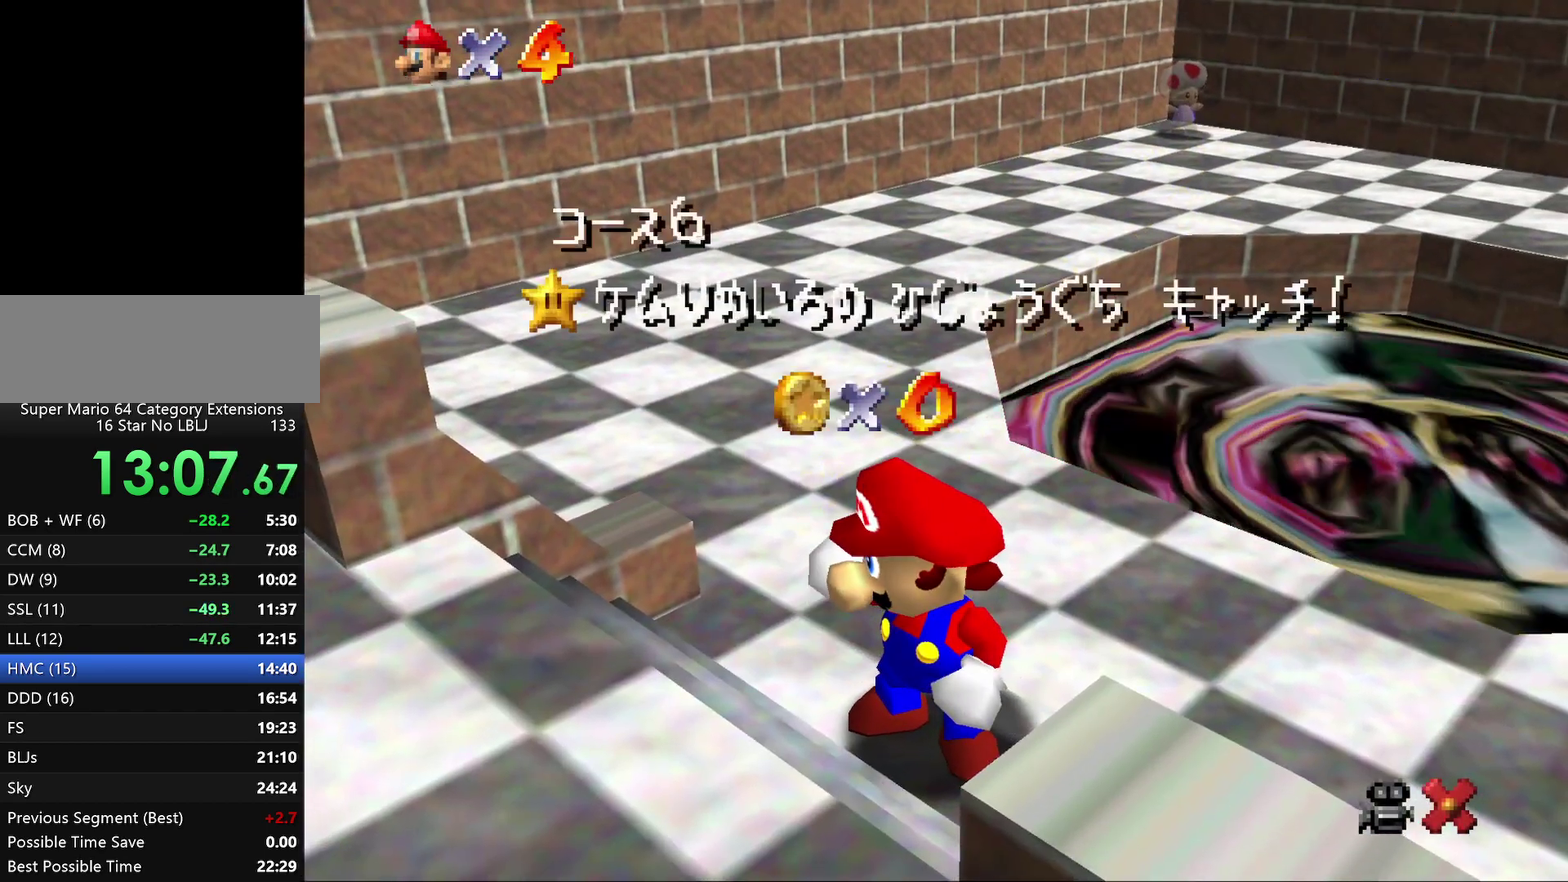
{"buttons": [], "left_stick": "center", "events": [[217, "A", "down"], [300, "A", "up"], [400, "A", "down"], [500, "A", "up"]]}
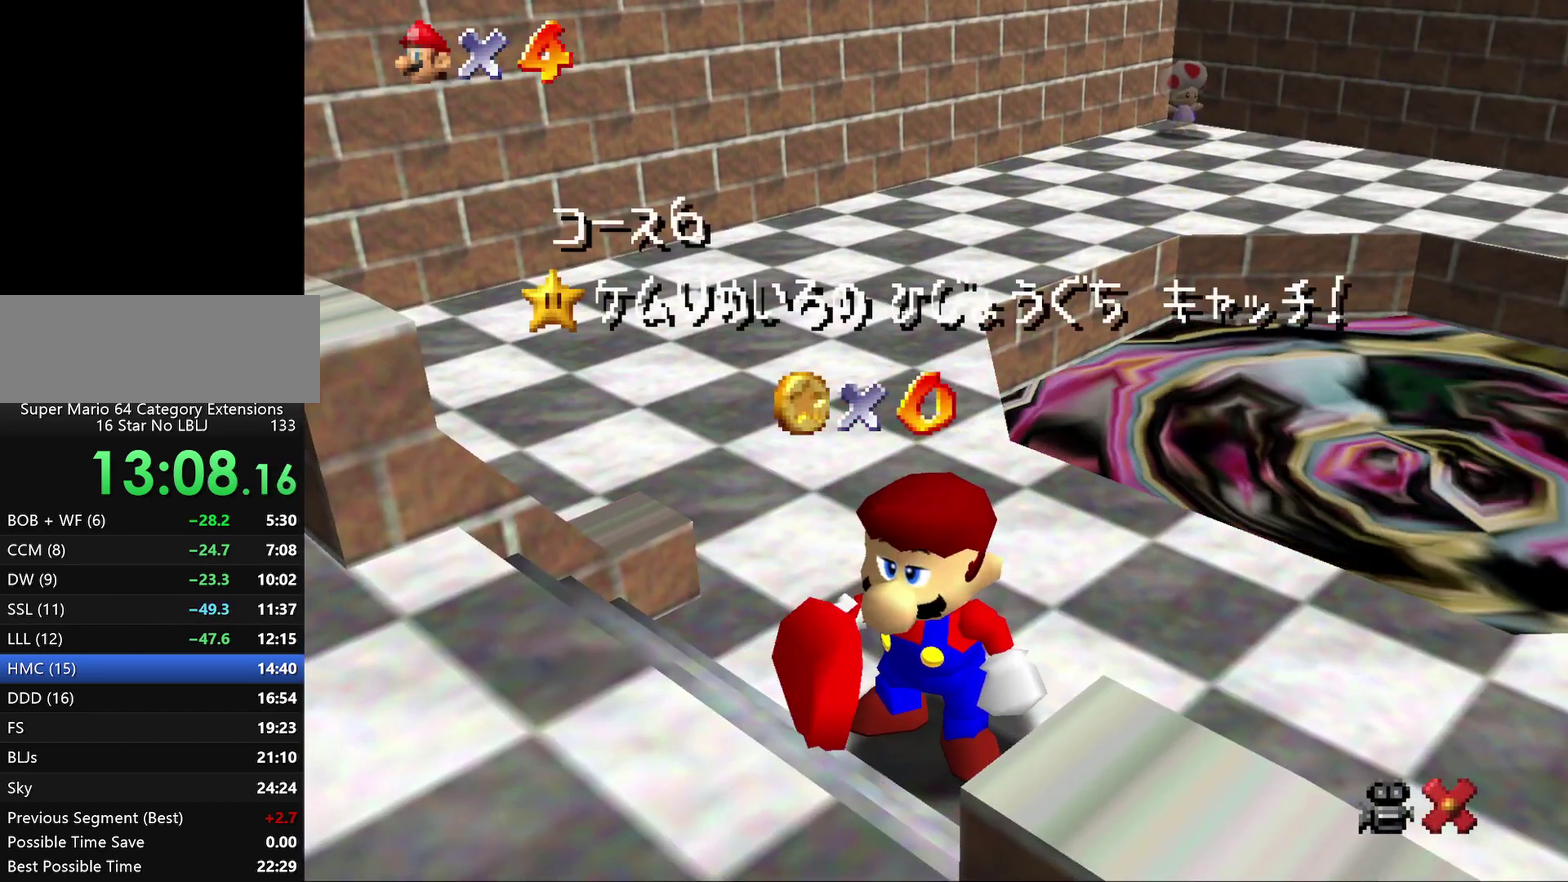
{"buttons": [], "left_stick": "center", "events": [[100, "A", "down"], [183, "A", "up"], [283, "A", "down"], [350, "A", "up"]]}
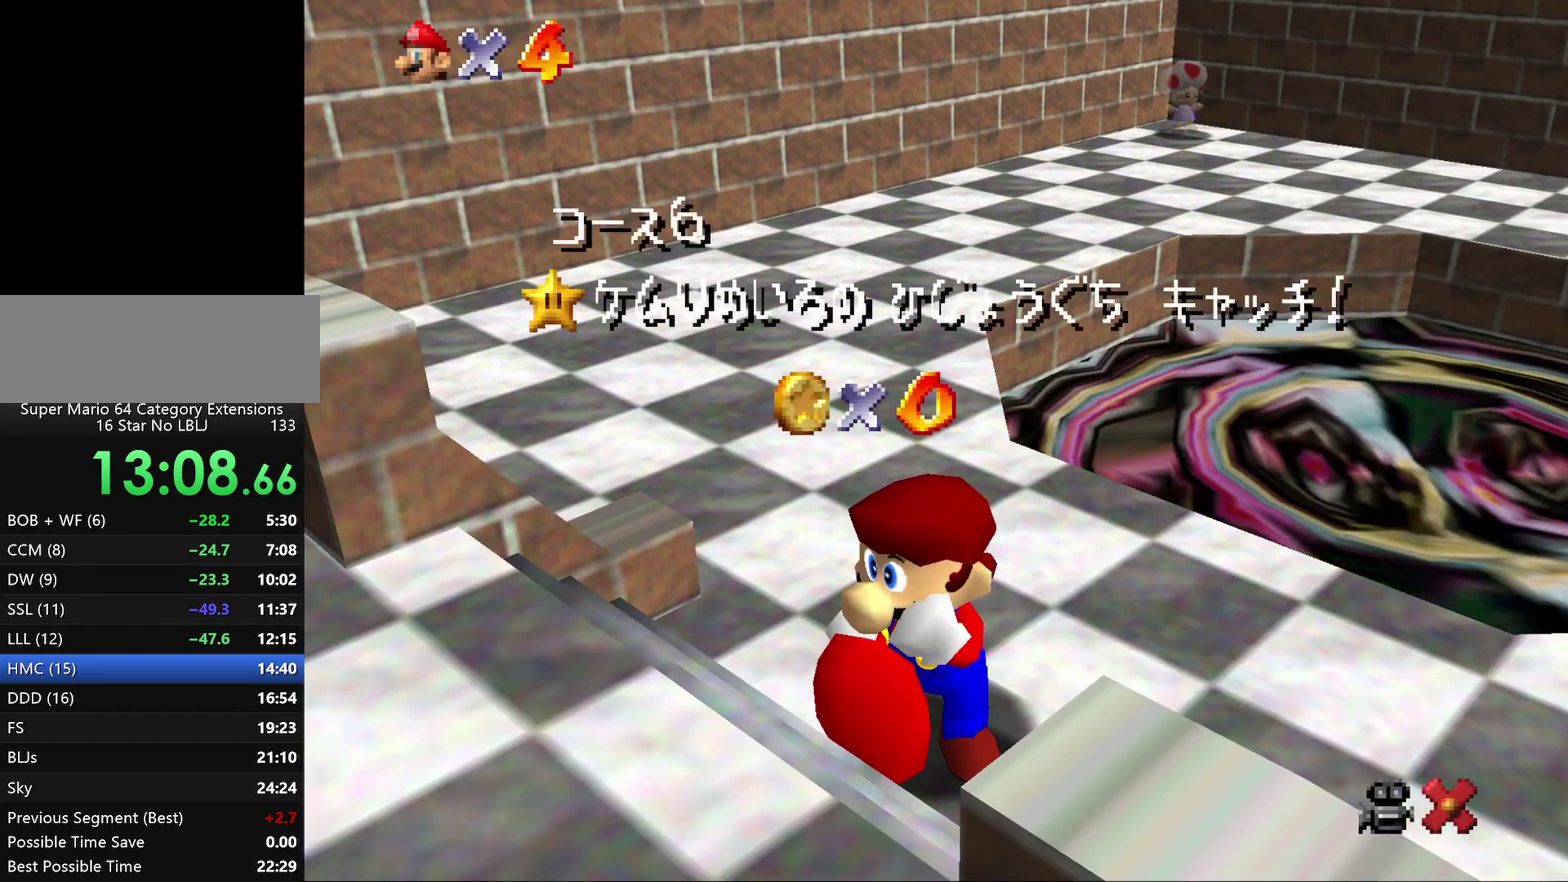
{"buttons": [], "left_stick": "center", "events": [[17, "A", "down"], [233, "A", "up"], [333, "A", "down"], [400, "A", "up"]]}